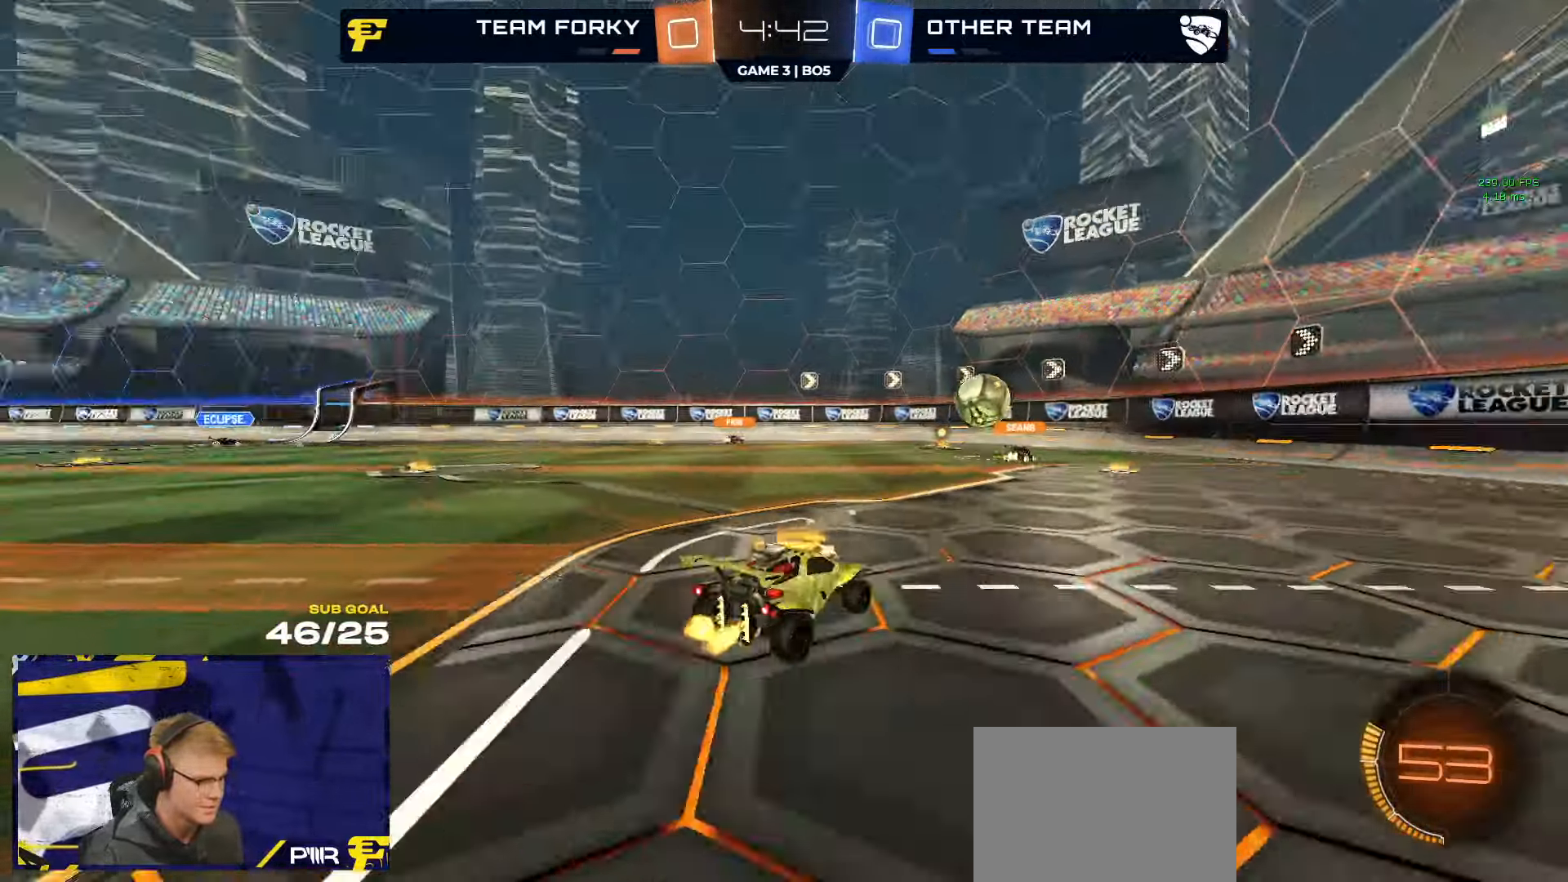
Gameplay with a controller (Xbox layout); each line is a JSON object with the inputs held at the frame after it. "events" lists button and stick changes between this image and that frame as [ms after this image, input, new state], when the widget could be followed in between.
{"buttons": ["R2"], "left_stick": "right", "right_stick": "center", "events": [[384, "right_stick", "center"], [467, "left_stick", "right"]]}
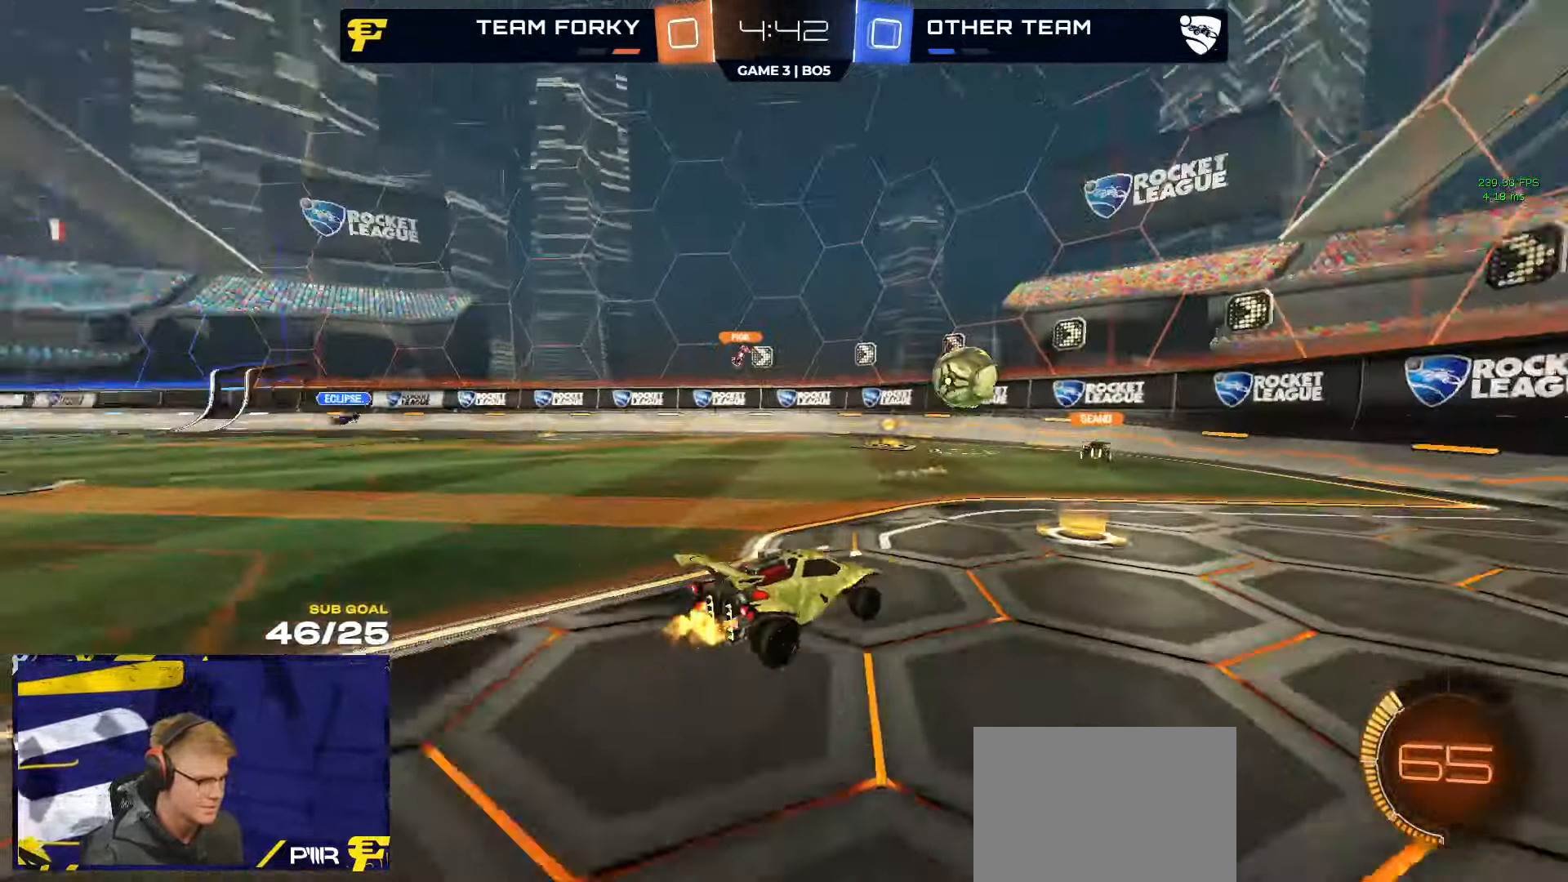
{"buttons": ["R2"], "left_stick": "right", "right_stick": "center", "events": [[400, "X", "down"], [500, "X", "up"]]}
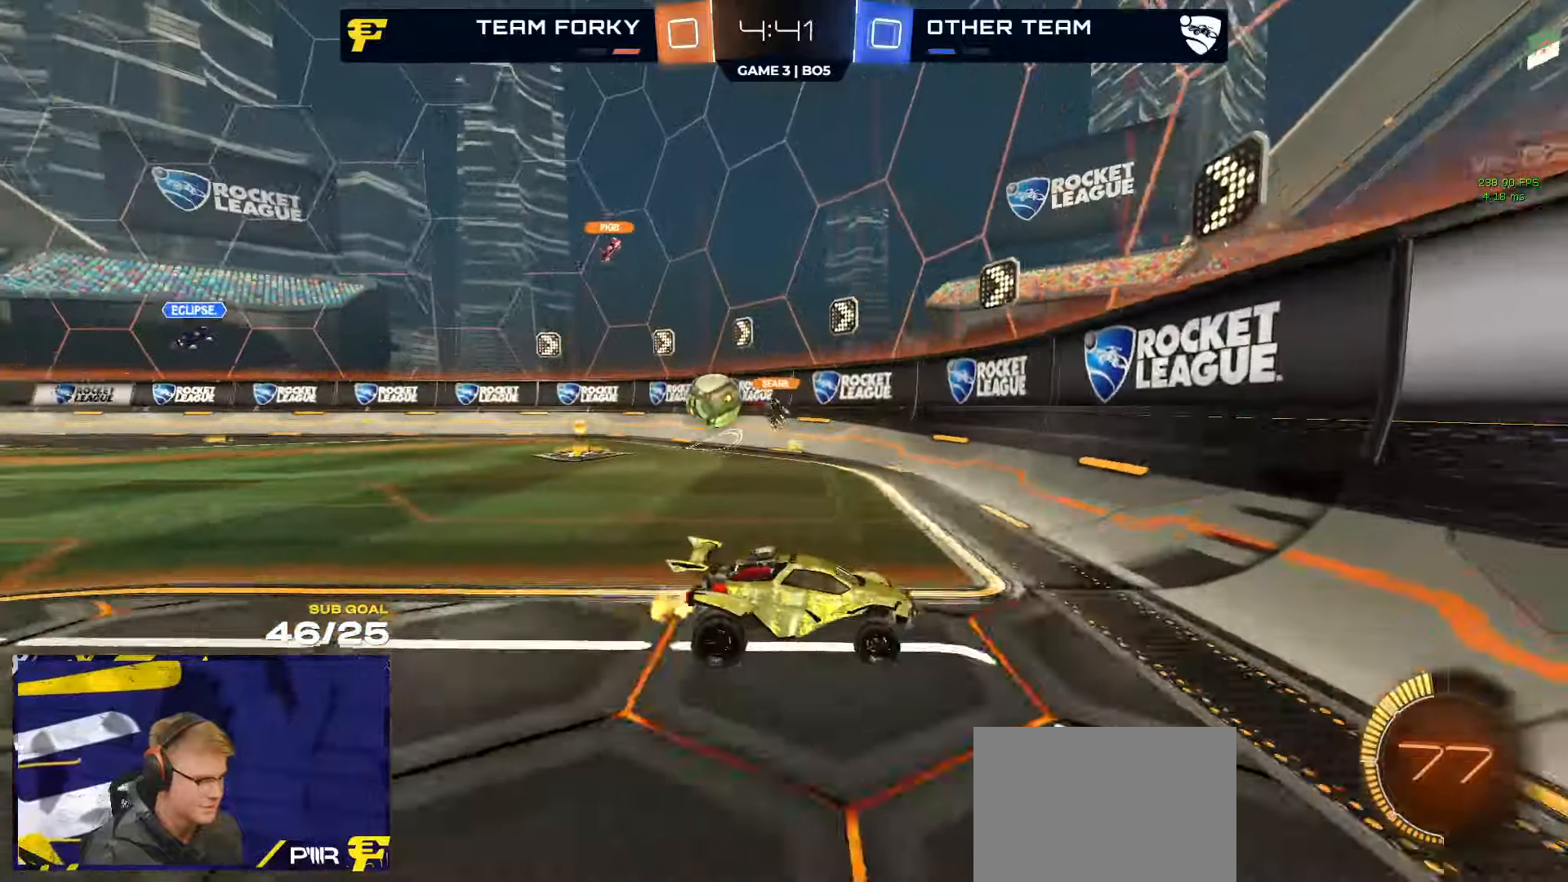
{"buttons": ["R2"], "left_stick": "right", "right_stick": "center", "events": [[200, "L2", "down"], [233, "R2", "up"], [316, "L2", "up"], [350, "R2", "down"], [366, "X", "down"], [466, "X", "up"]]}
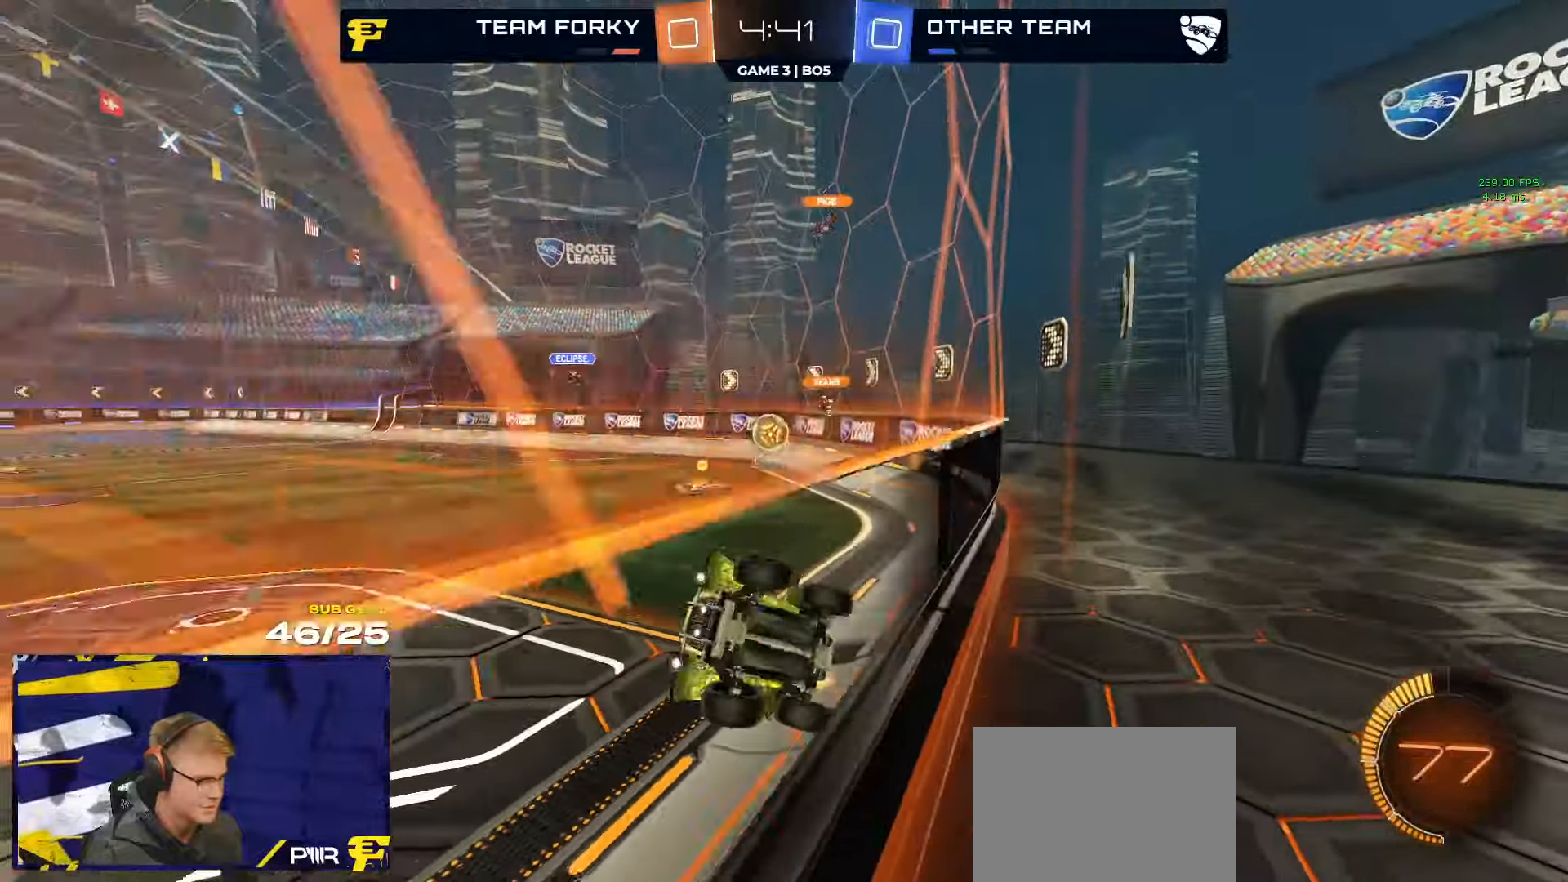
{"buttons": ["L1", "R2"], "left_stick": "down-left", "right_stick": "center", "events": [[216, "A", "down"], [233, "left_stick", "center"], [283, "L1", "down"], [283, "left_stick", "down-left"], [416, "A", "up"]]}
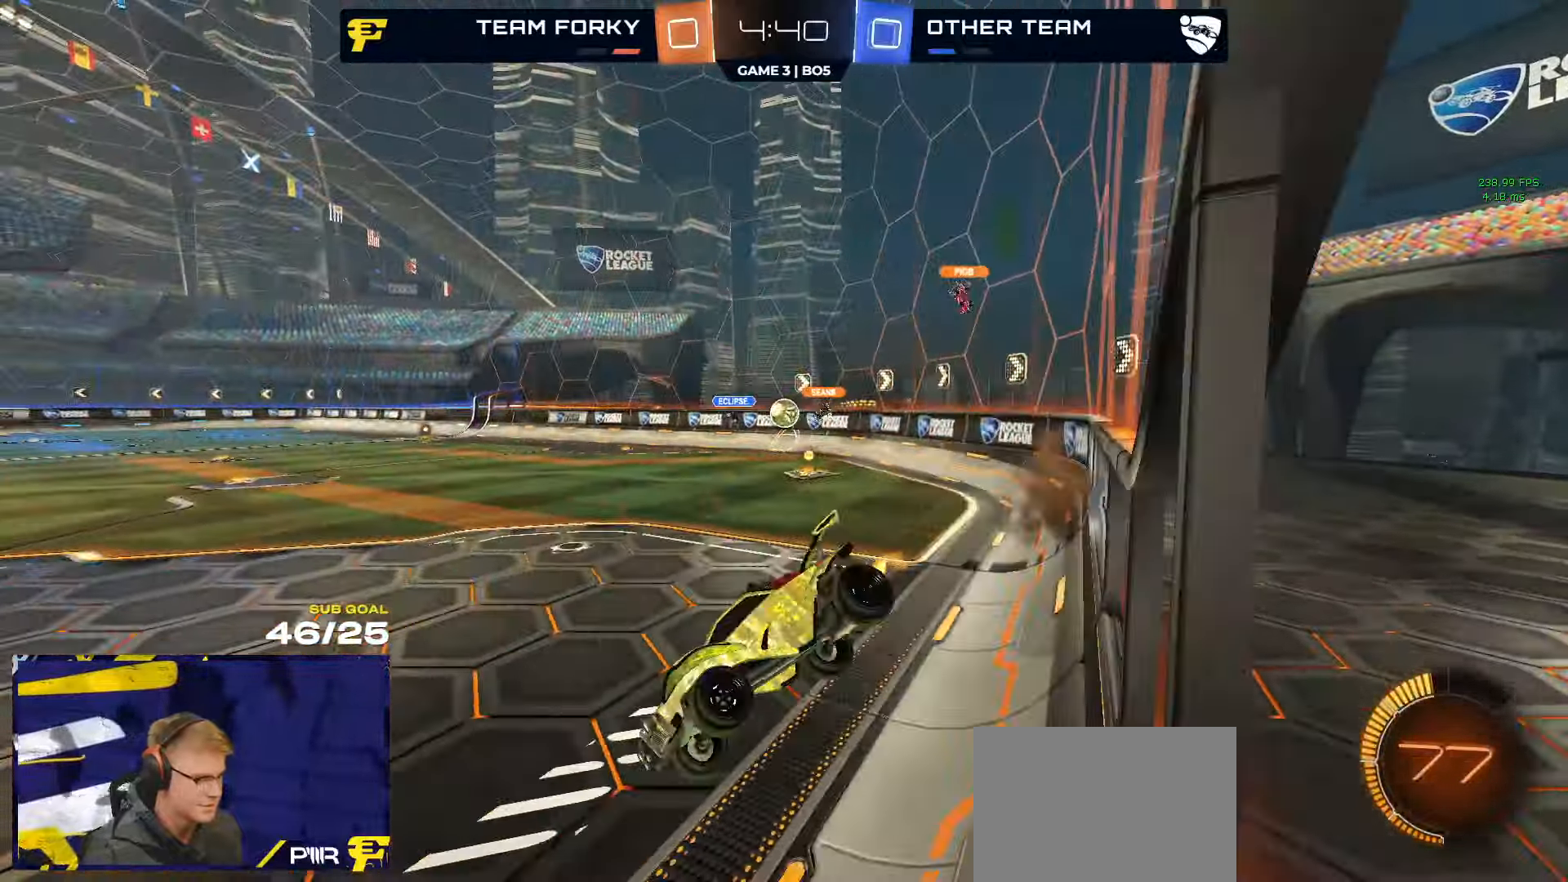
{"buttons": ["R1", "R2"], "left_stick": "up-right", "right_stick": "center", "events": [[33, "L1", "up"], [33, "left_stick", "center"], [300, "left_stick", "left"], [400, "left_stick", "up-right"], [466, "R1", "down"]]}
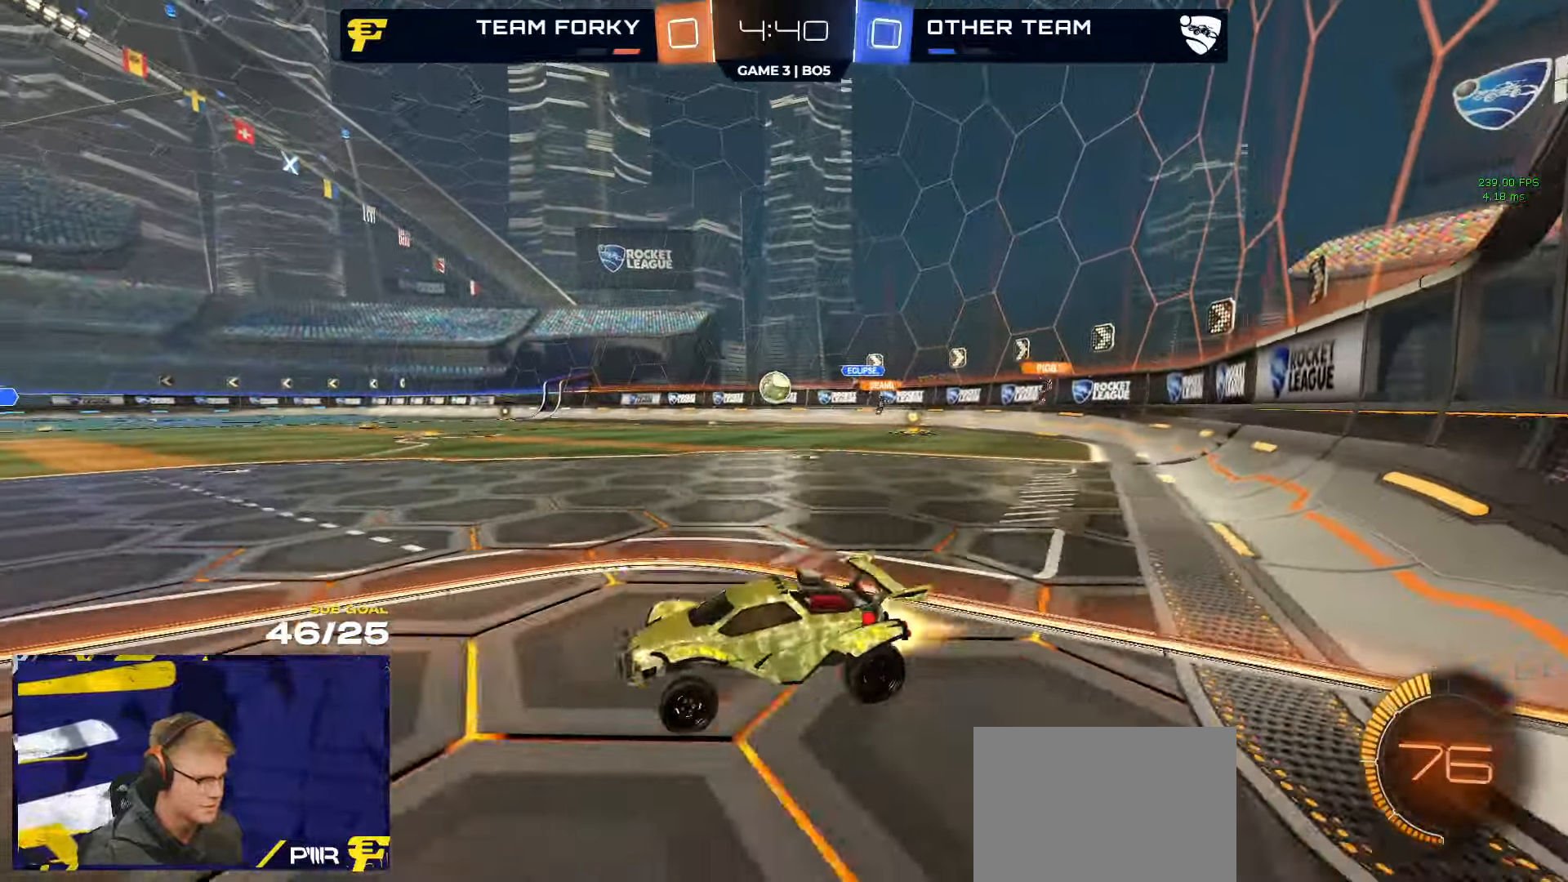
{"buttons": ["R1", "R2"], "left_stick": "up-right", "right_stick": "center", "events": [[450, "X", "down"], [500, "X", "up"]]}
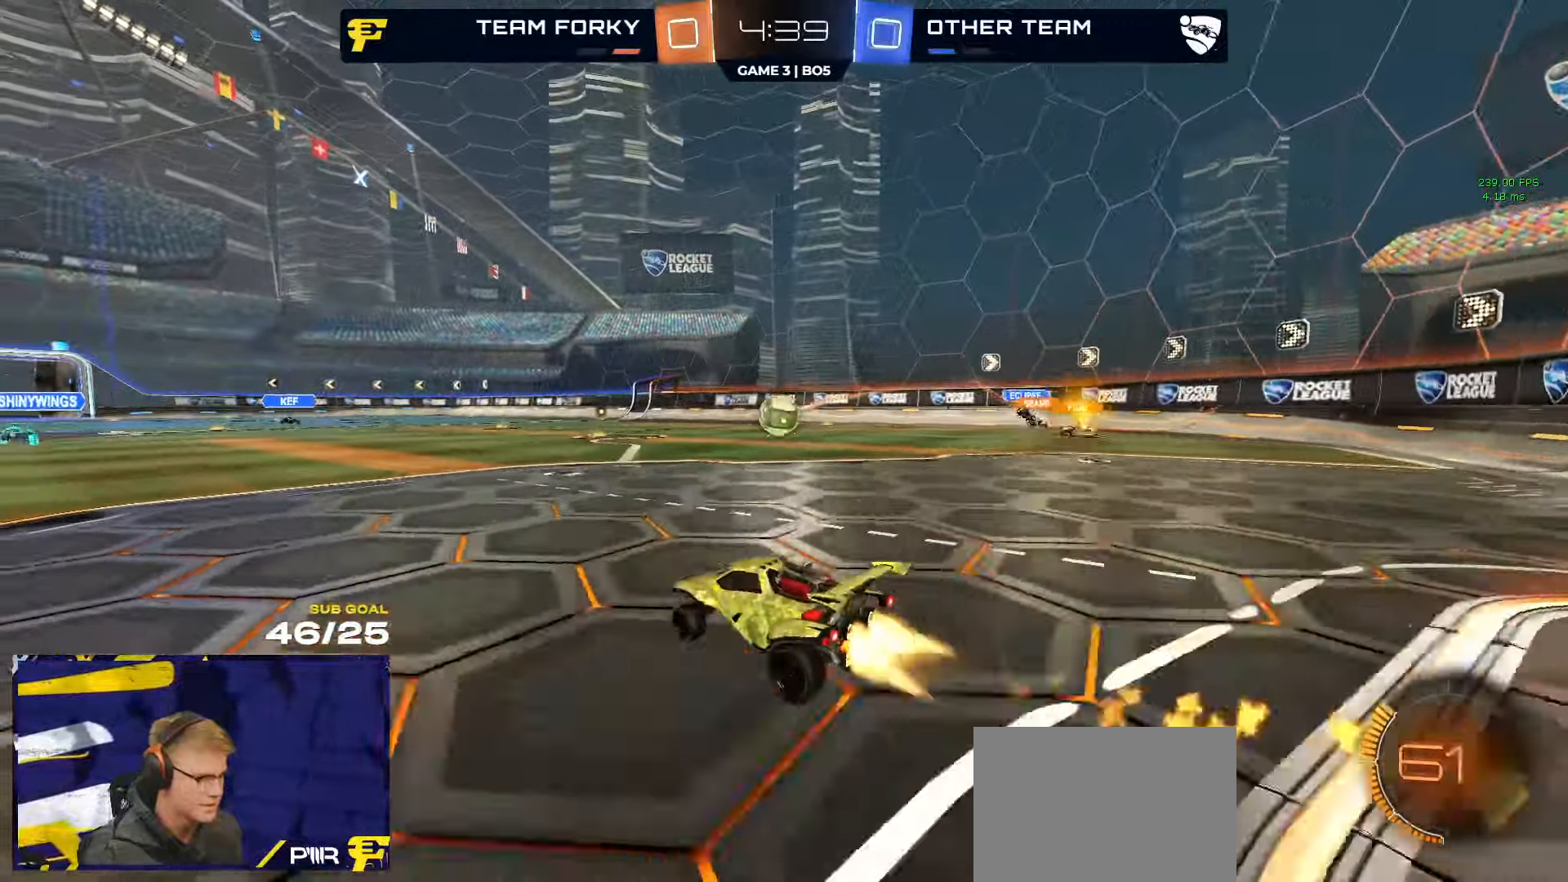
{"buttons": ["R1", "R2"], "left_stick": "center", "right_stick": "center", "events": [[83, "left_stick", "center"]]}
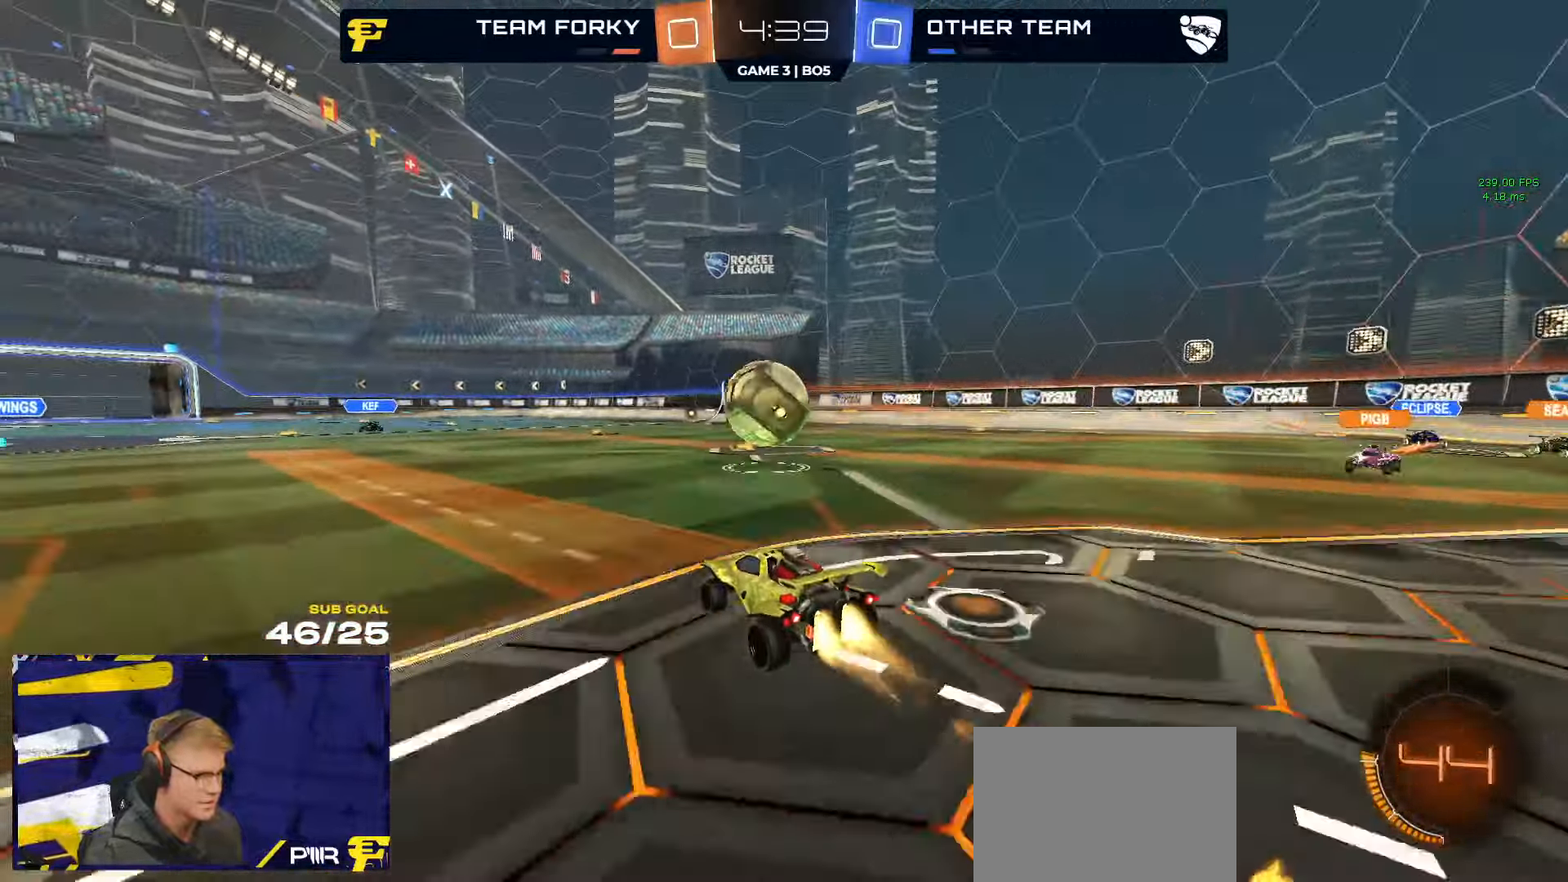
{"buttons": ["Y", "L1", "R1", "R2", "L3"], "left_stick": "down-left", "right_stick": "center", "events": [[83, "A", "down"], [150, "A", "up"], [150, "left_stick", "up"], [183, "L1", "down"], [200, "L3", "down"], [216, "A", "down"], [250, "left_stick", "down-left"], [283, "R2", "up"], [316, "A", "up"], [333, "R2", "down"], [433, "Y", "down"]]}
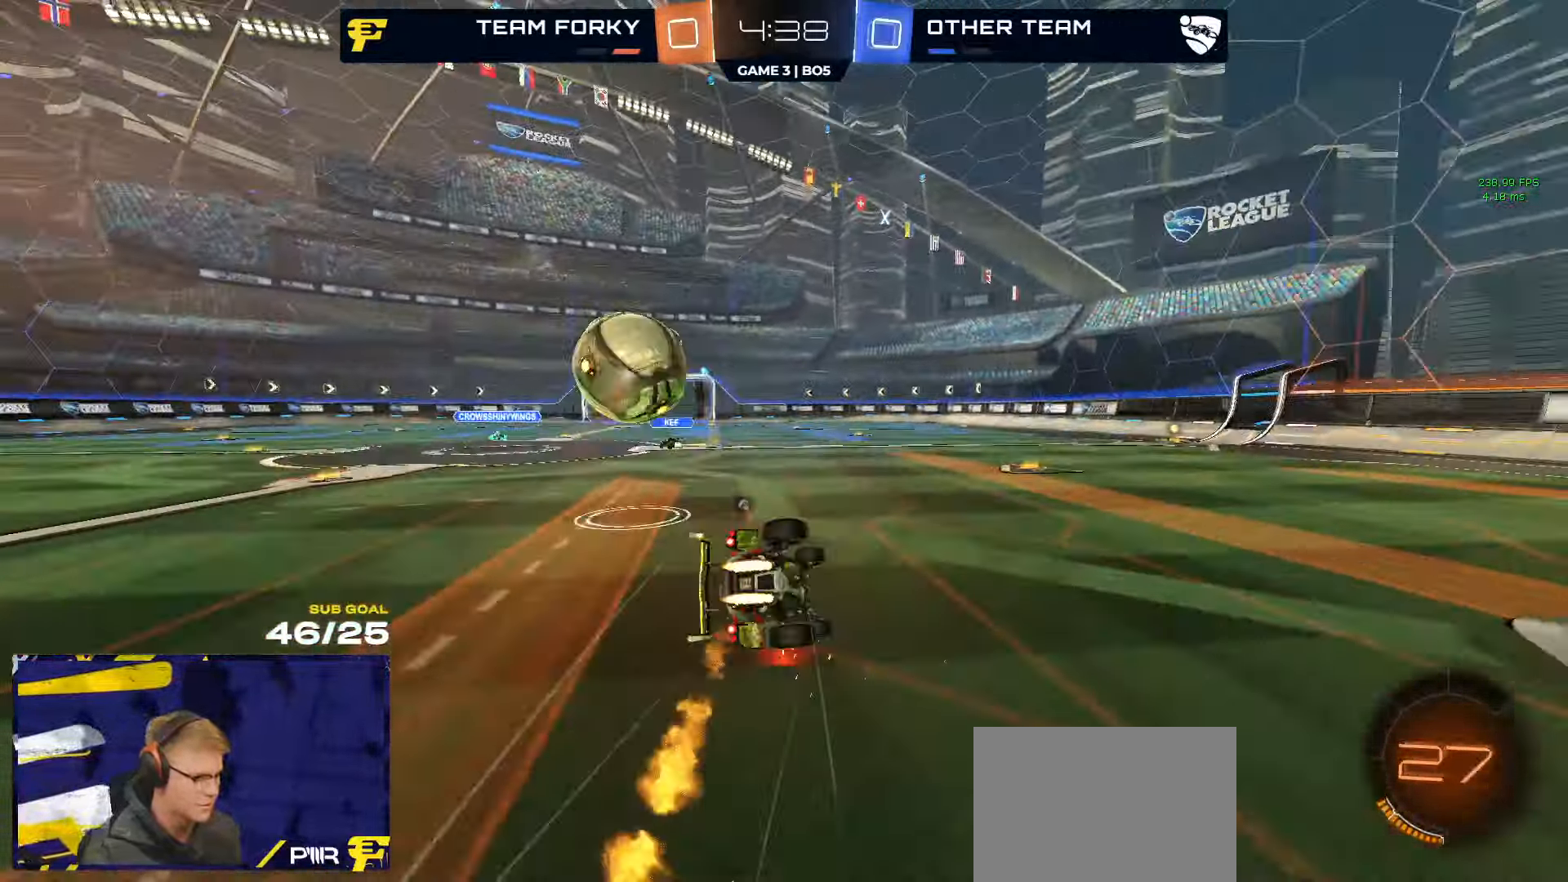
{"buttons": ["L1", "R2"], "left_stick": "down-left", "right_stick": "center", "events": [[16, "Y", "up"], [33, "R1", "up"], [116, "L3", "up"], [150, "Y", "down"], [233, "Y", "up"], [283, "R1", "down"], [433, "R1", "up"]]}
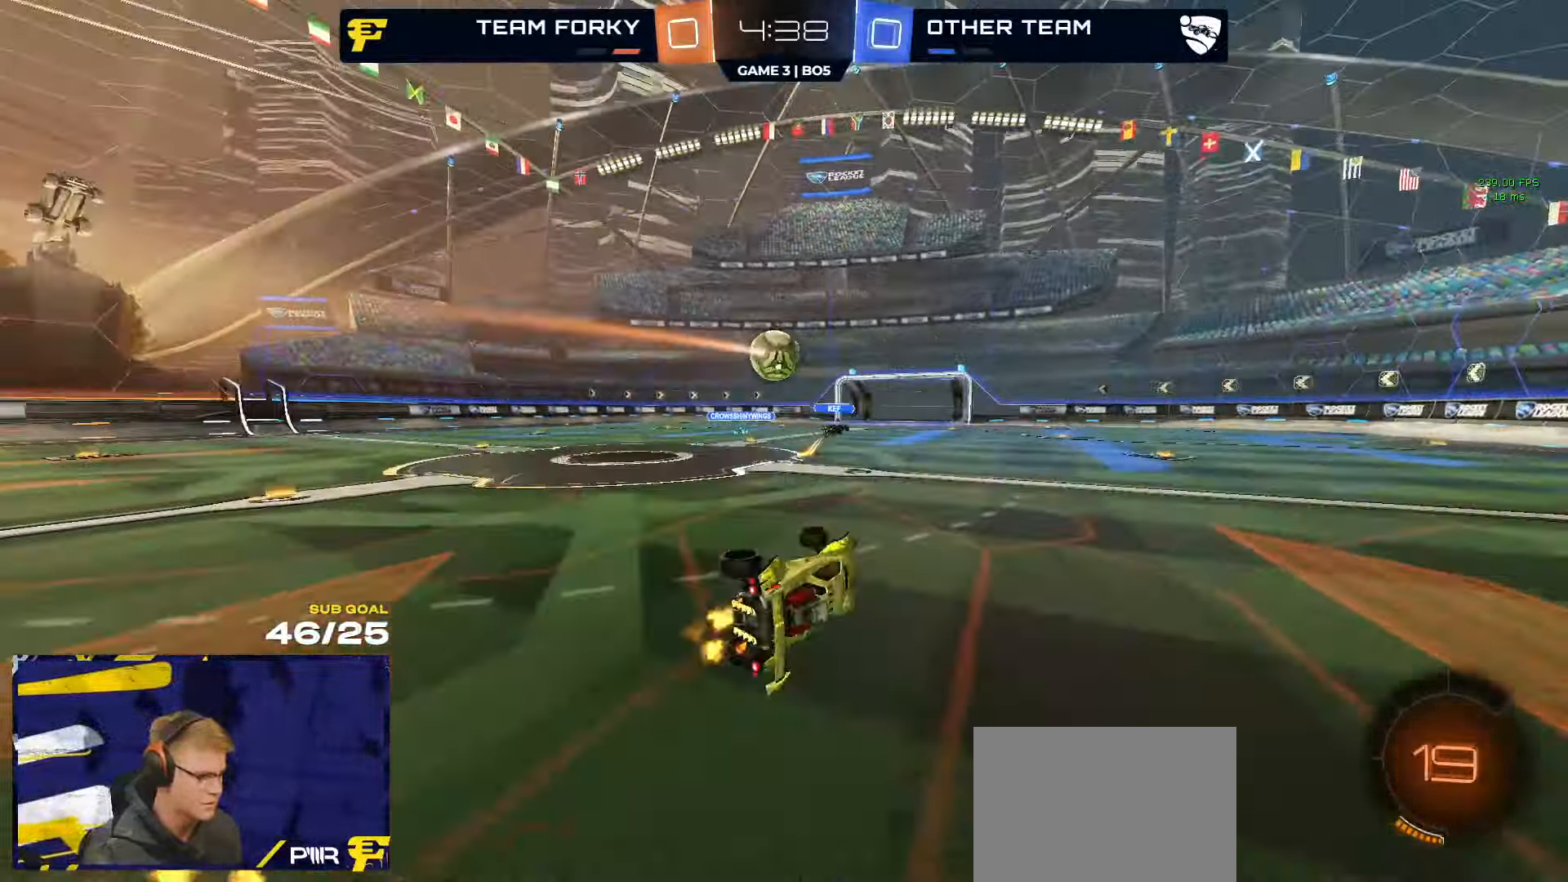
{"buttons": ["R2"], "left_stick": "center", "right_stick": "center", "events": [[133, "L1", "up"], [183, "left_stick", "center"], [333, "left_stick", "right"], [400, "left_stick", "center"]]}
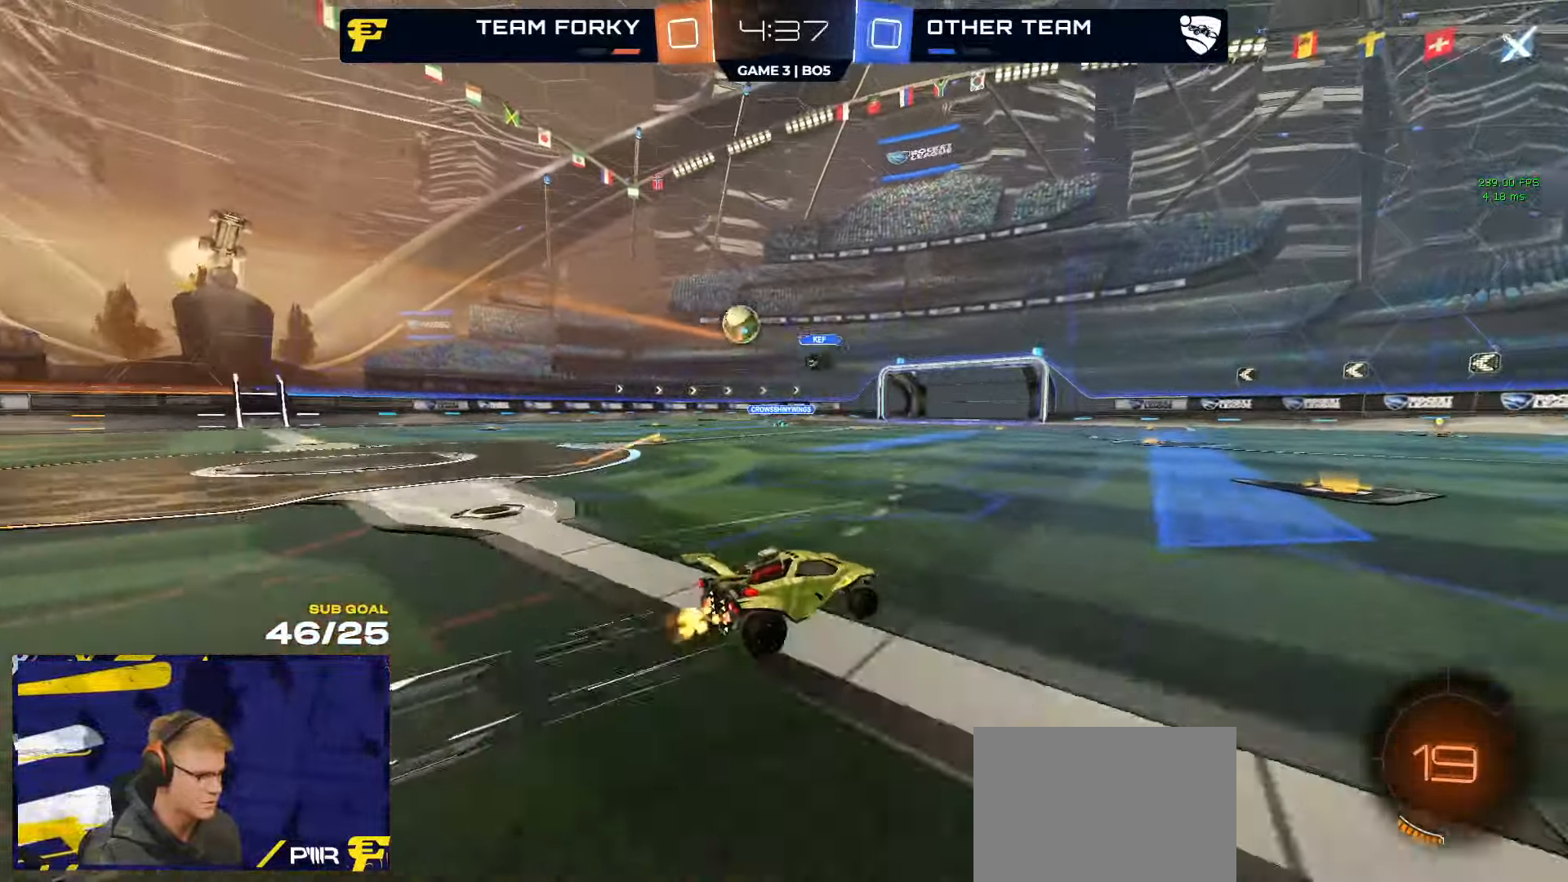
{"buttons": ["R2"], "left_stick": "left", "right_stick": "center", "events": [[283, "left_stick", "left"], [433, "Y", "down"], [500, "Y", "up"]]}
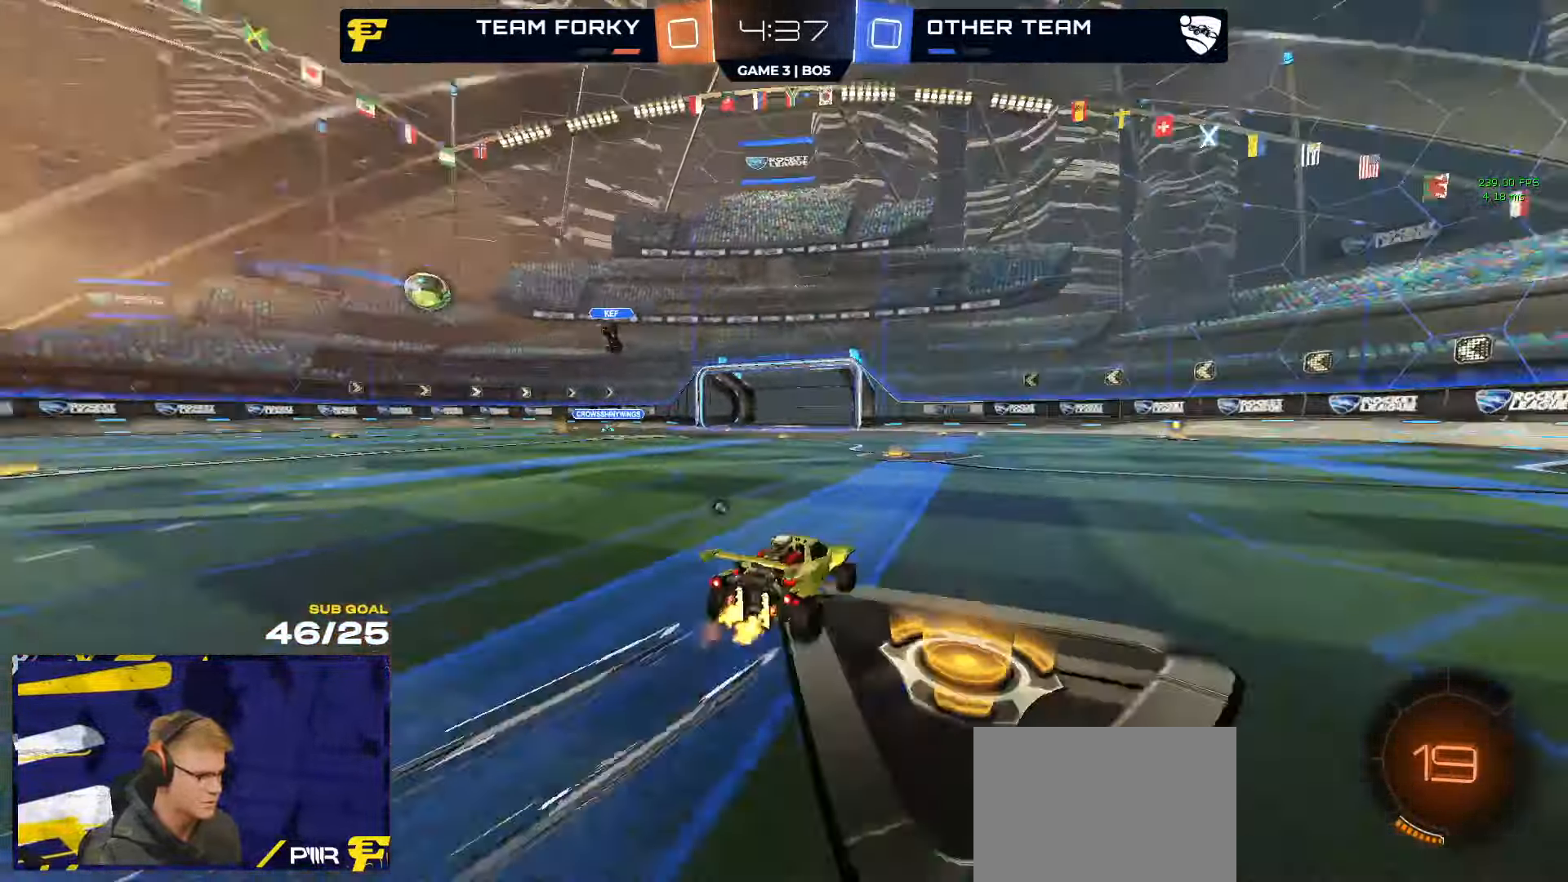
{"buttons": ["A", "L1", "R2"], "left_stick": "up-left", "right_stick": "center", "events": [[417, "A", "down"], [433, "L1", "down"], [433, "left_stick", "up-left"], [467, "A", "up"], [500, "A", "down"]]}
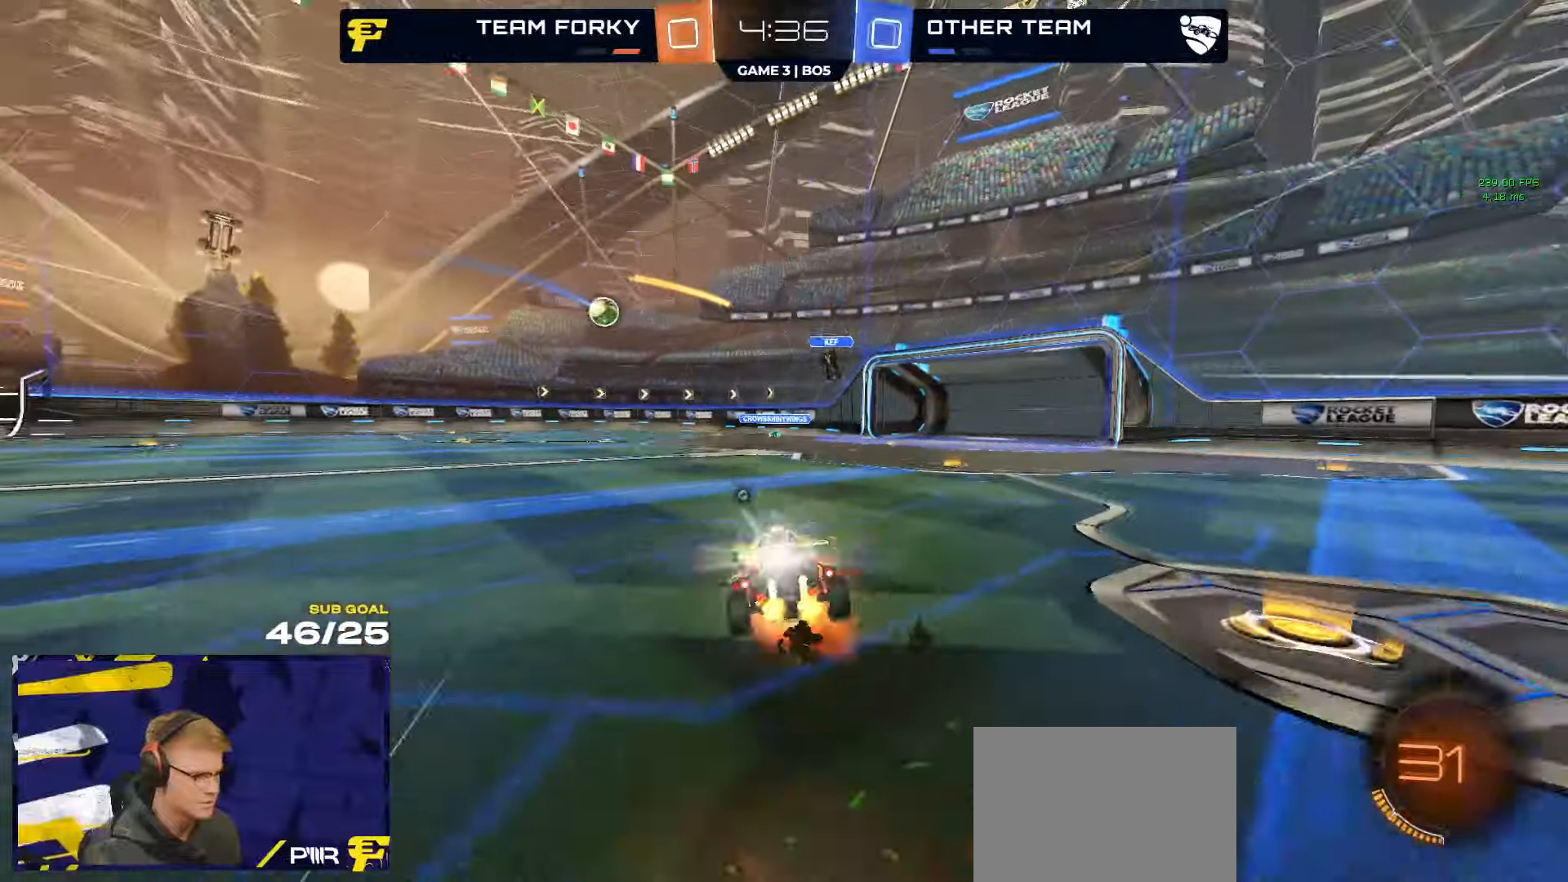
{"buttons": ["Y", "L1", "R2"], "left_stick": "down-left", "right_stick": "center", "events": [[50, "left_stick", "down"], [133, "A", "up"], [167, "left_stick", "down-left"], [483, "Y", "down"]]}
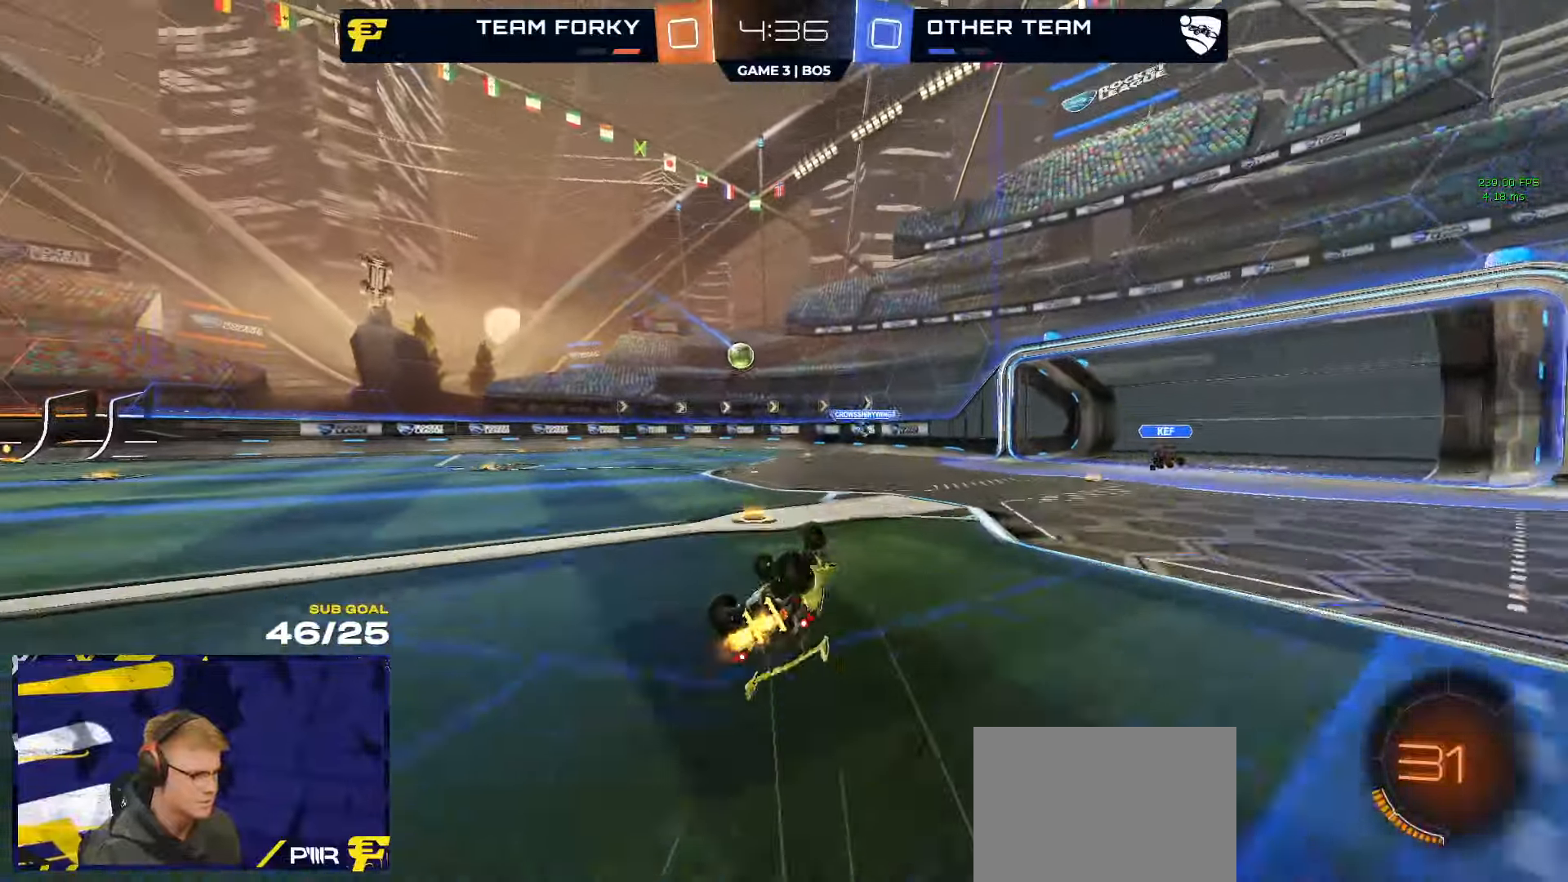
{"buttons": ["R2"], "left_stick": "center", "right_stick": "center", "events": [[33, "Y", "up"], [250, "L1", "up"], [467, "left_stick", "center"]]}
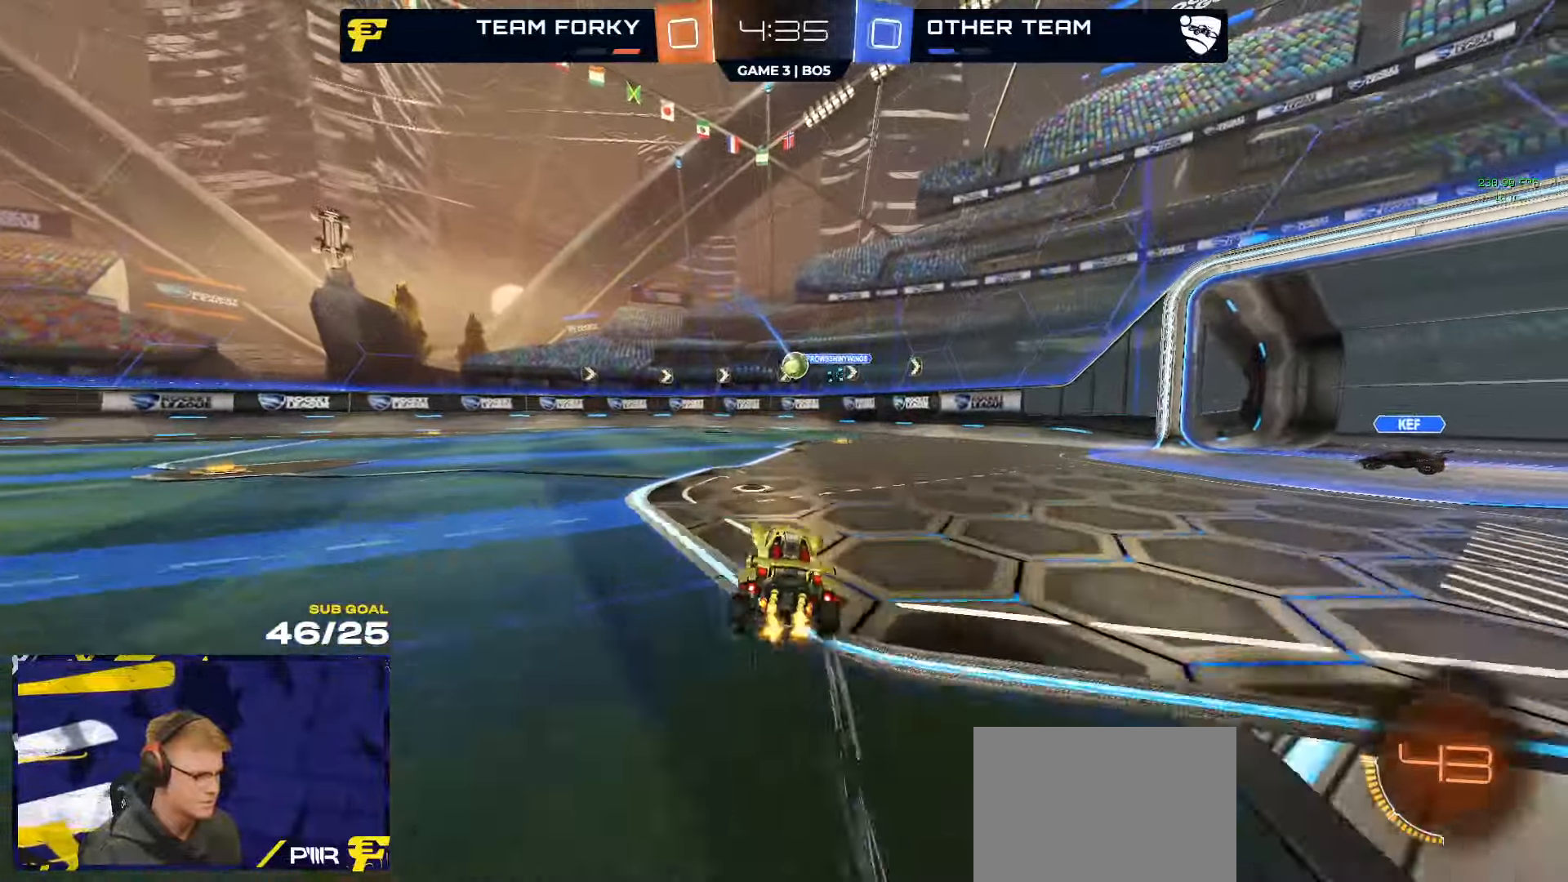
{"buttons": ["R2"], "left_stick": "center", "right_stick": "center", "events": [[83, "left_stick", "left"], [200, "left_stick", "center"], [233, "R1", "down"], [300, "R1", "up"], [383, "left_stick", "left"], [500, "left_stick", "center"]]}
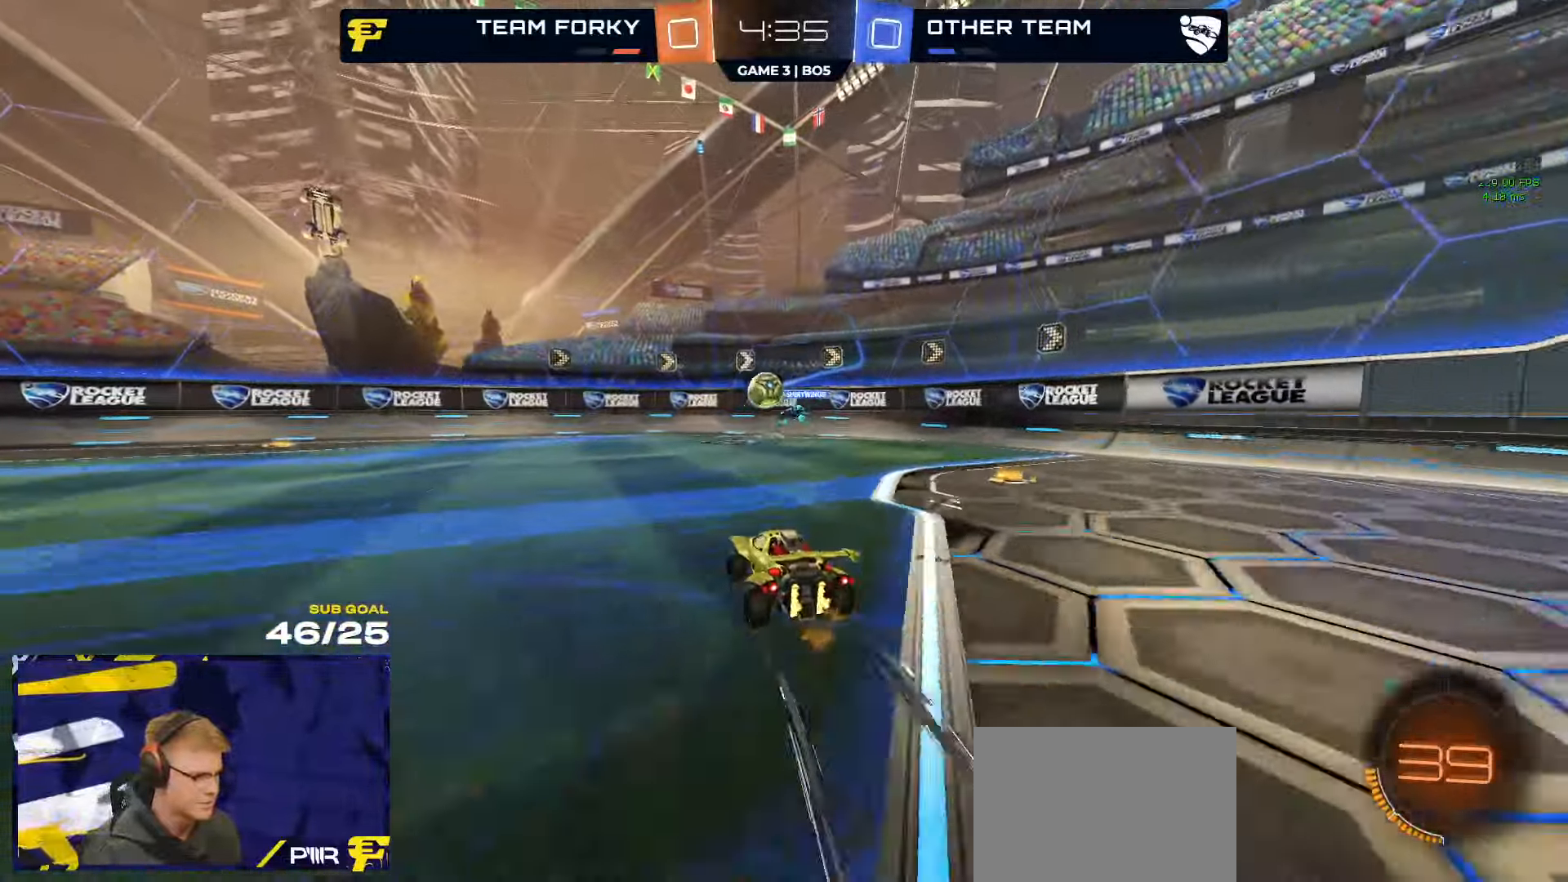
{"buttons": ["R2"], "left_stick": "left", "right_stick": "center", "events": [[133, "left_stick", "left"], [250, "left_stick", "center"], [300, "left_stick", "left"]]}
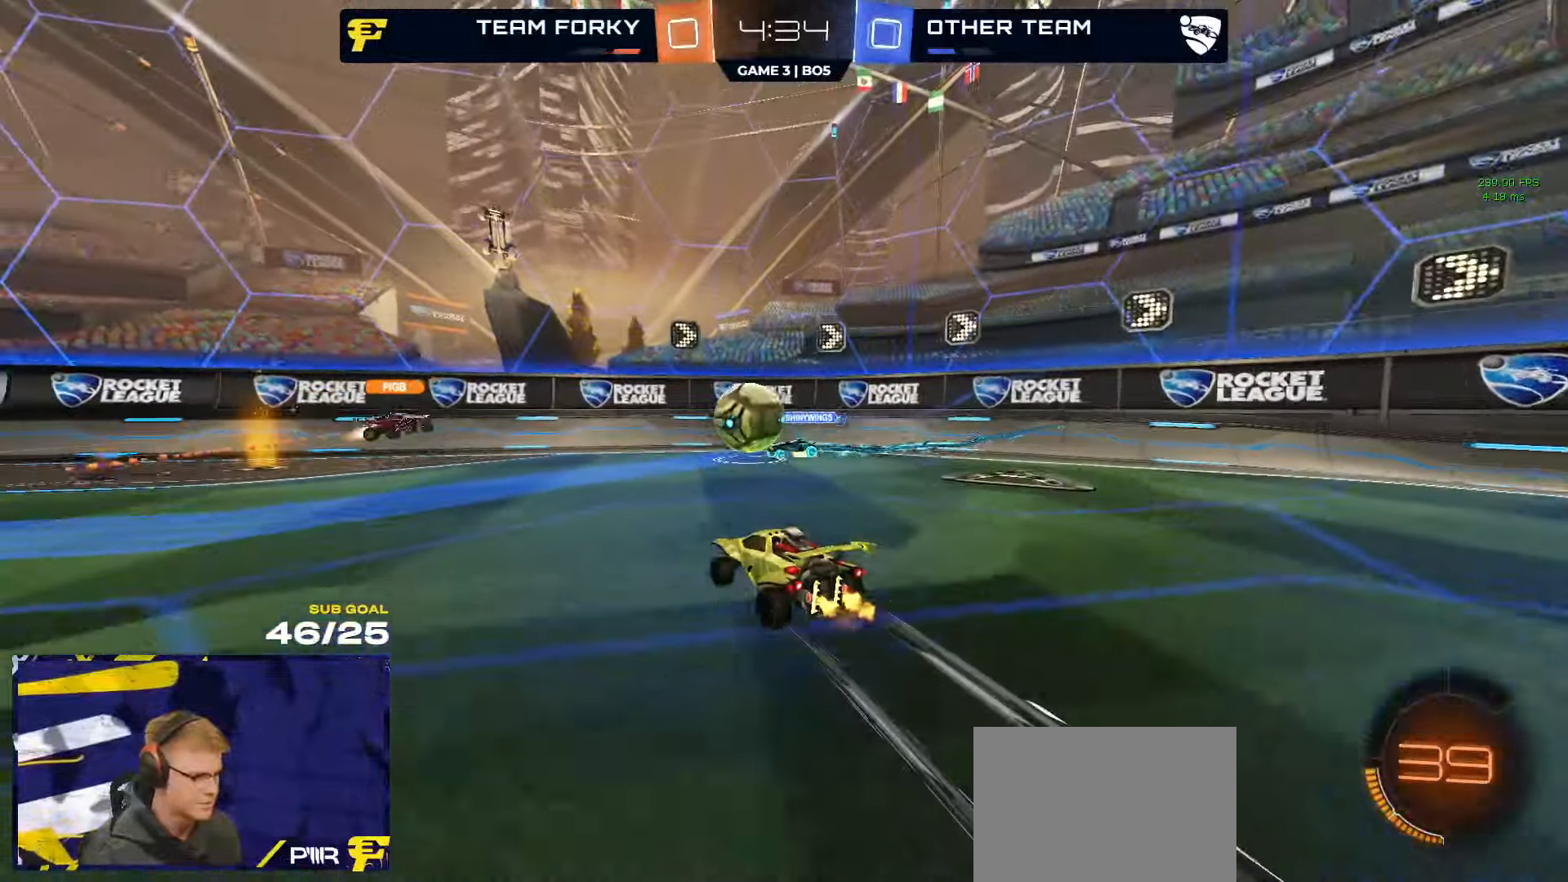
{"buttons": ["R1", "R2"], "left_stick": "center", "right_stick": "center", "events": [[150, "R1", "down"], [500, "left_stick", "center"]]}
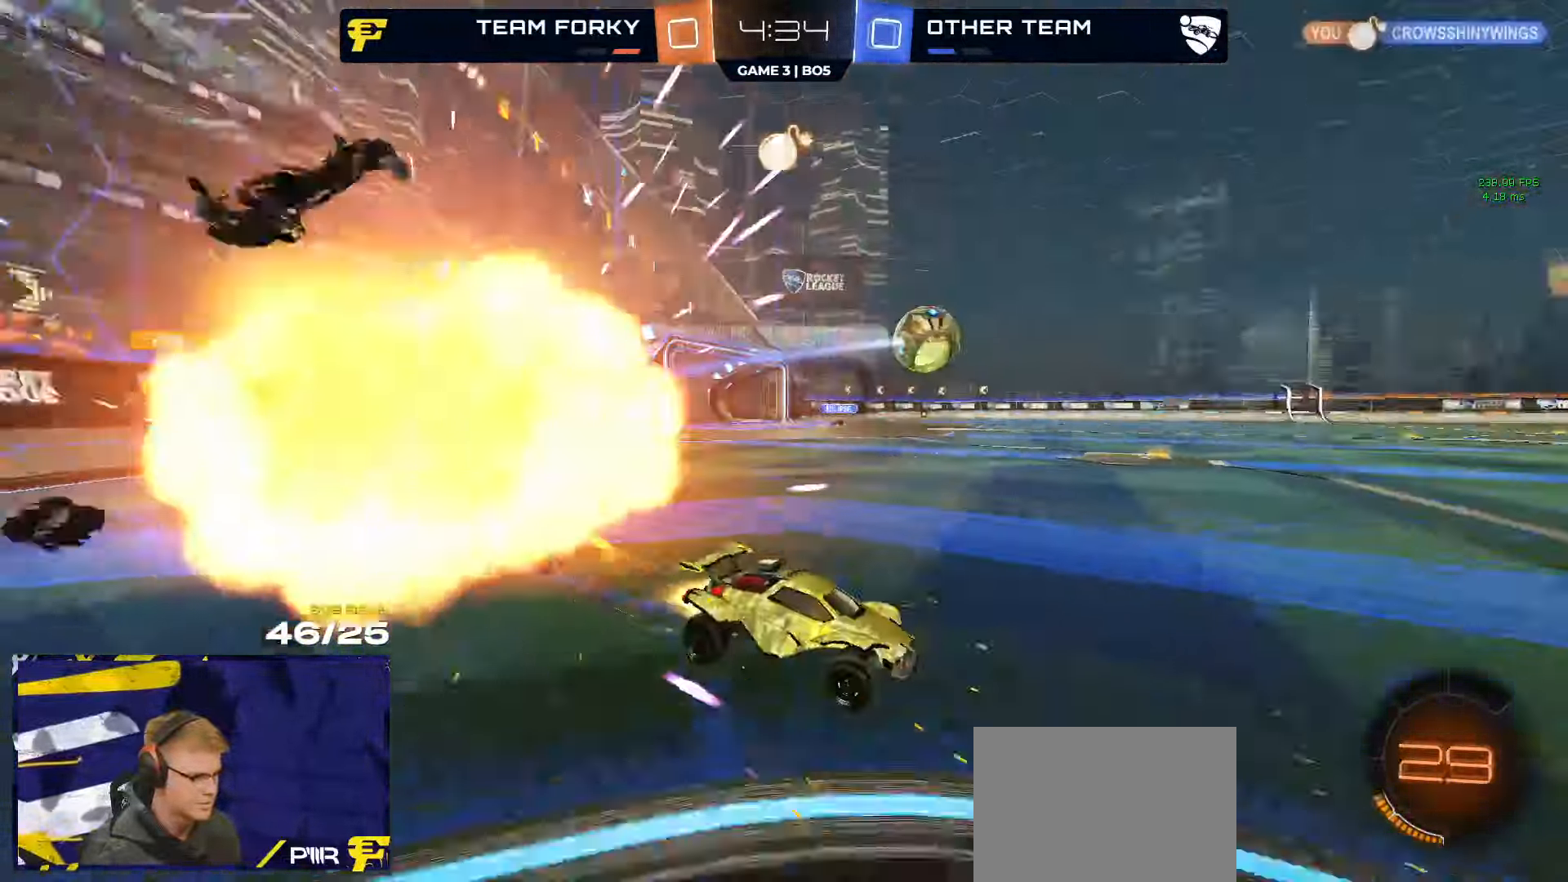
{"buttons": ["R2"], "left_stick": "right", "right_stick": "center", "events": [[333, "Y", "down"], [417, "Y", "up"], [417, "left_stick", "right"], [433, "R1", "up"]]}
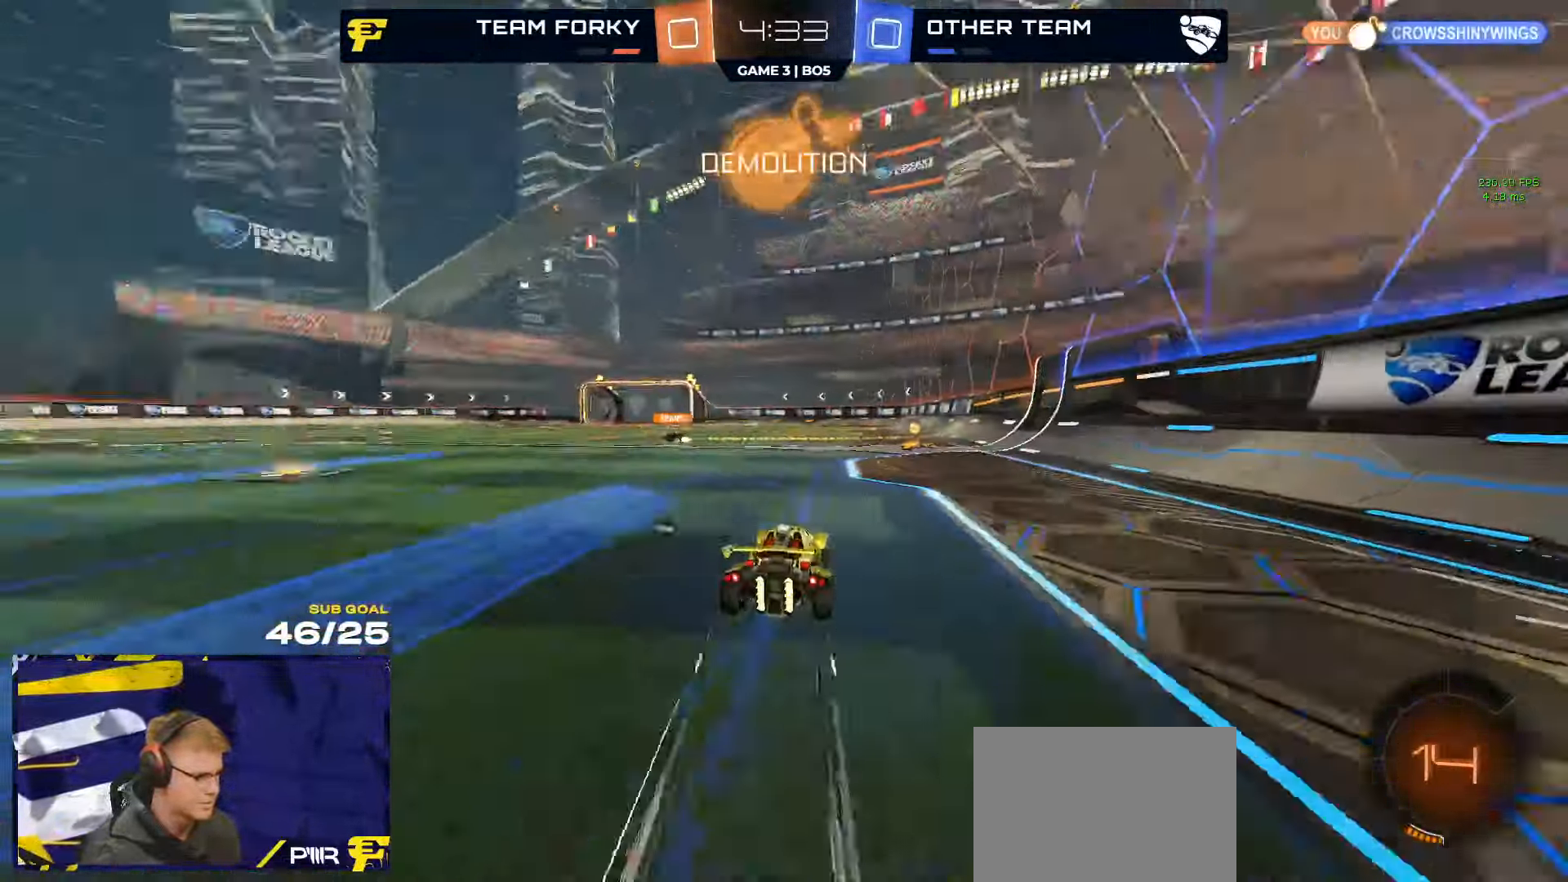
{"buttons": ["X", "R2"], "left_stick": "left", "right_stick": "center", "events": [[83, "left_stick", "center"], [133, "R1", "down"], [217, "Y", "down"], [283, "R1", "up"], [283, "Y", "up"], [450, "left_stick", "left"], [467, "X", "down"]]}
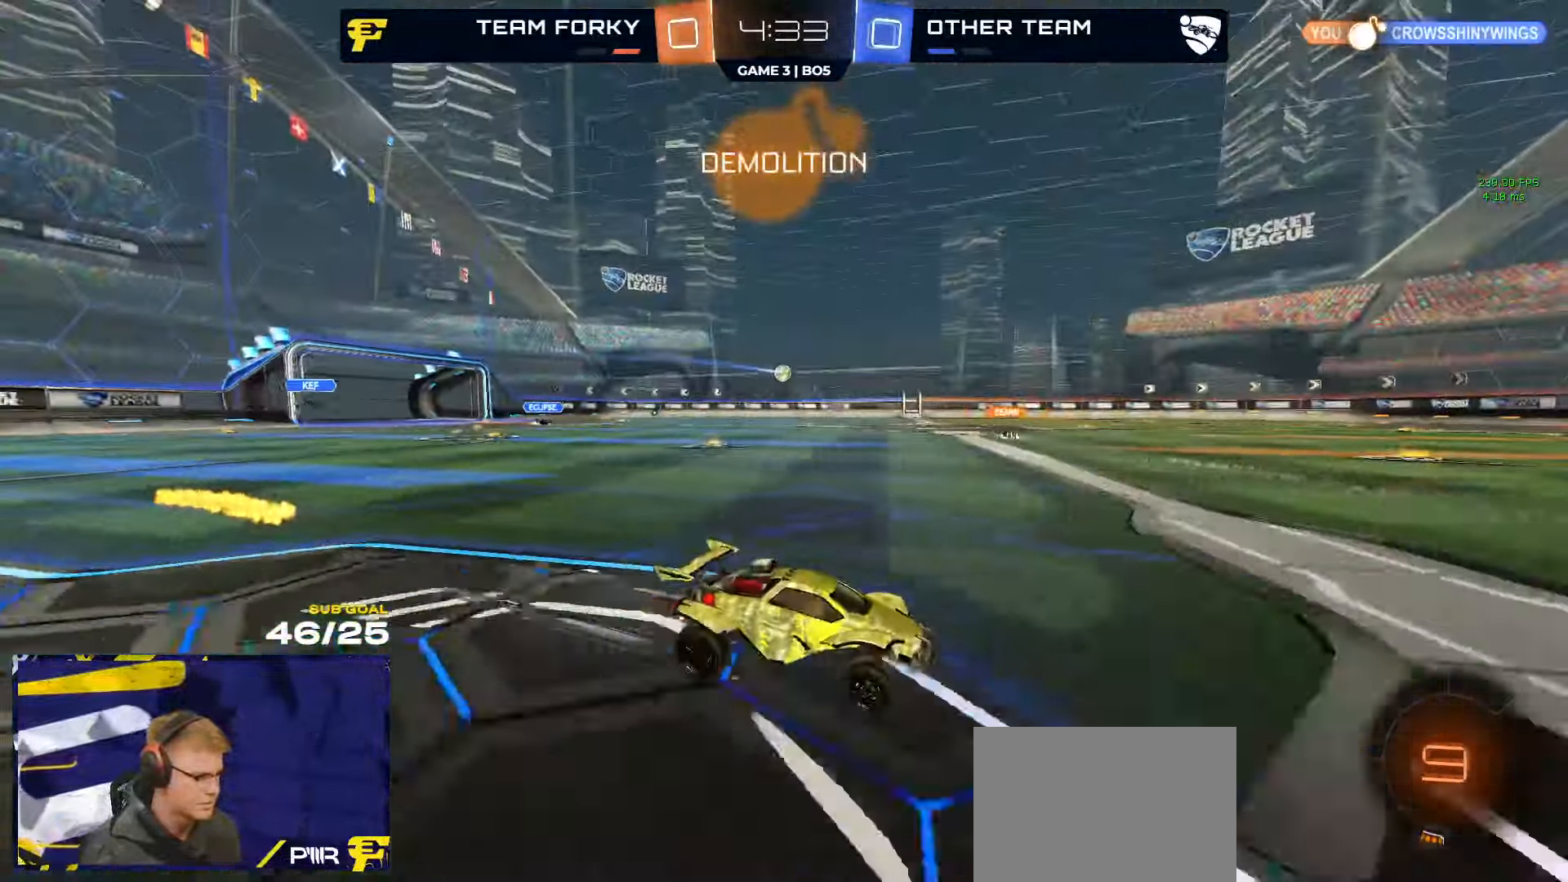
{"buttons": ["R2"], "left_stick": "left", "right_stick": "center", "events": [[50, "X", "up"], [117, "R1", "down"], [450, "R1", "up"]]}
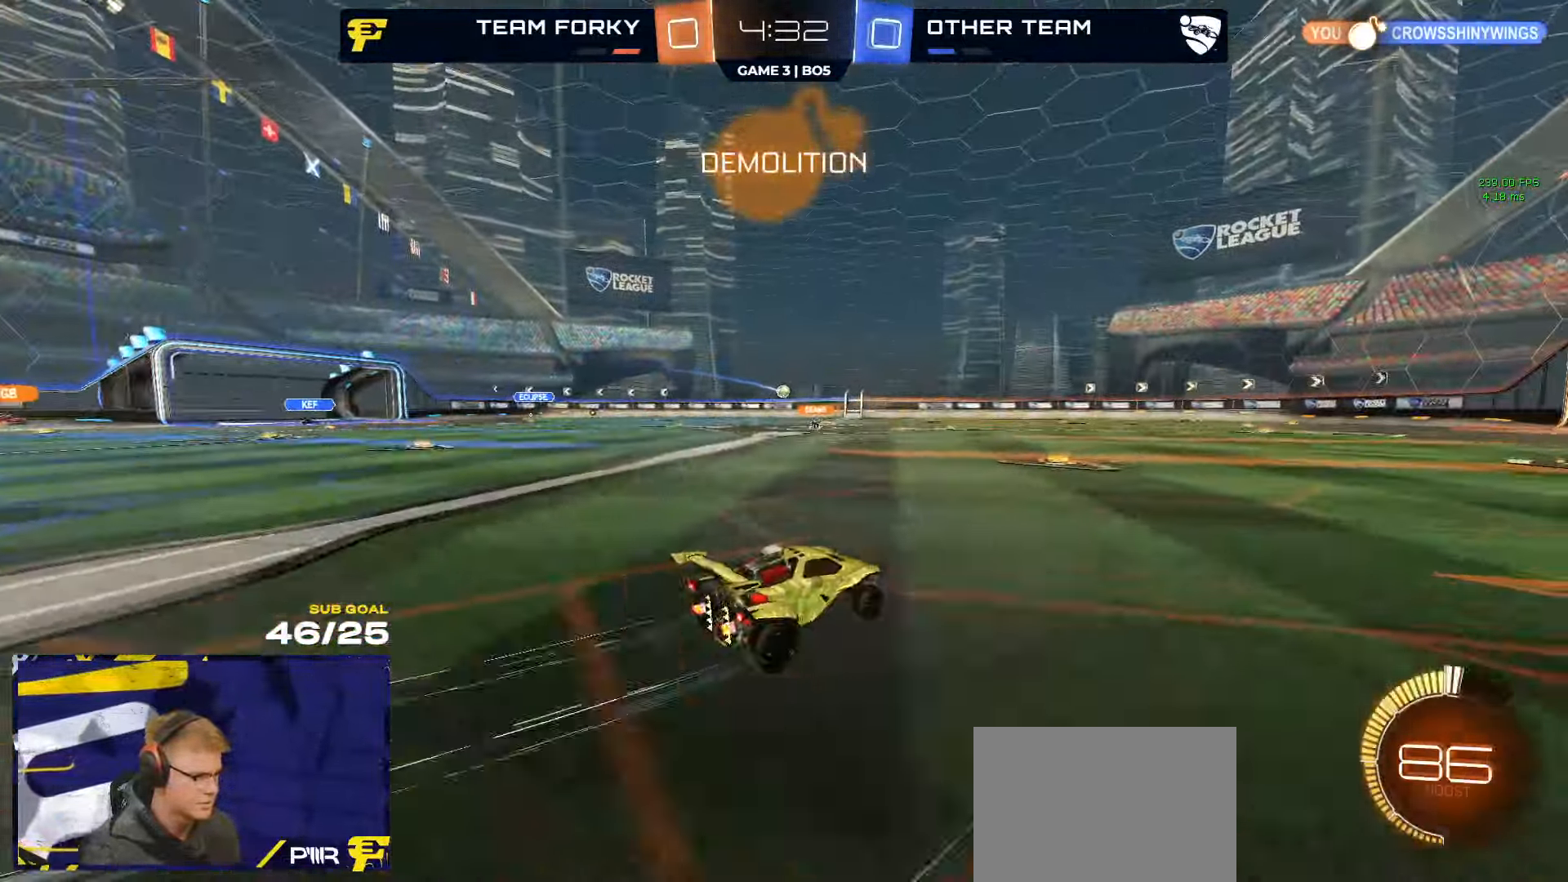
{"buttons": ["R2"], "left_stick": "center", "right_stick": "center", "events": [[67, "R1", "down"], [67, "left_stick", "center"], [150, "R1", "up"], [217, "L1", "down"], [300, "L1", "up"]]}
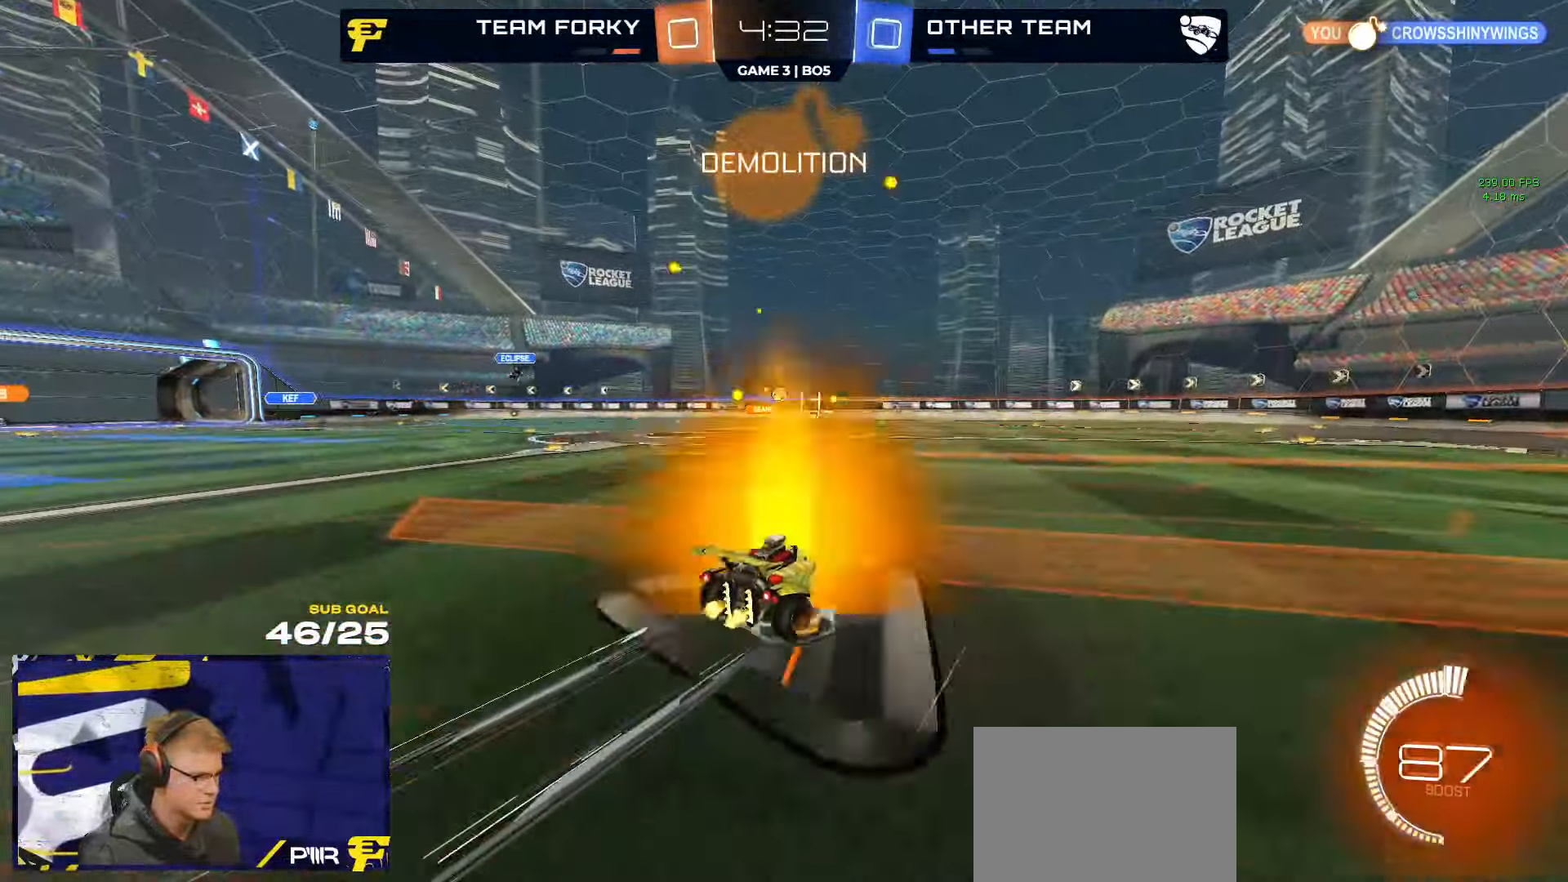
{"buttons": ["R2"], "left_stick": "right", "right_stick": "center", "events": [[83, "left_stick", "right"], [133, "left_stick", "center"], [284, "L2", "down"], [300, "R2", "up"], [300, "left_stick", "right"], [417, "L2", "up"], [434, "R2", "down"]]}
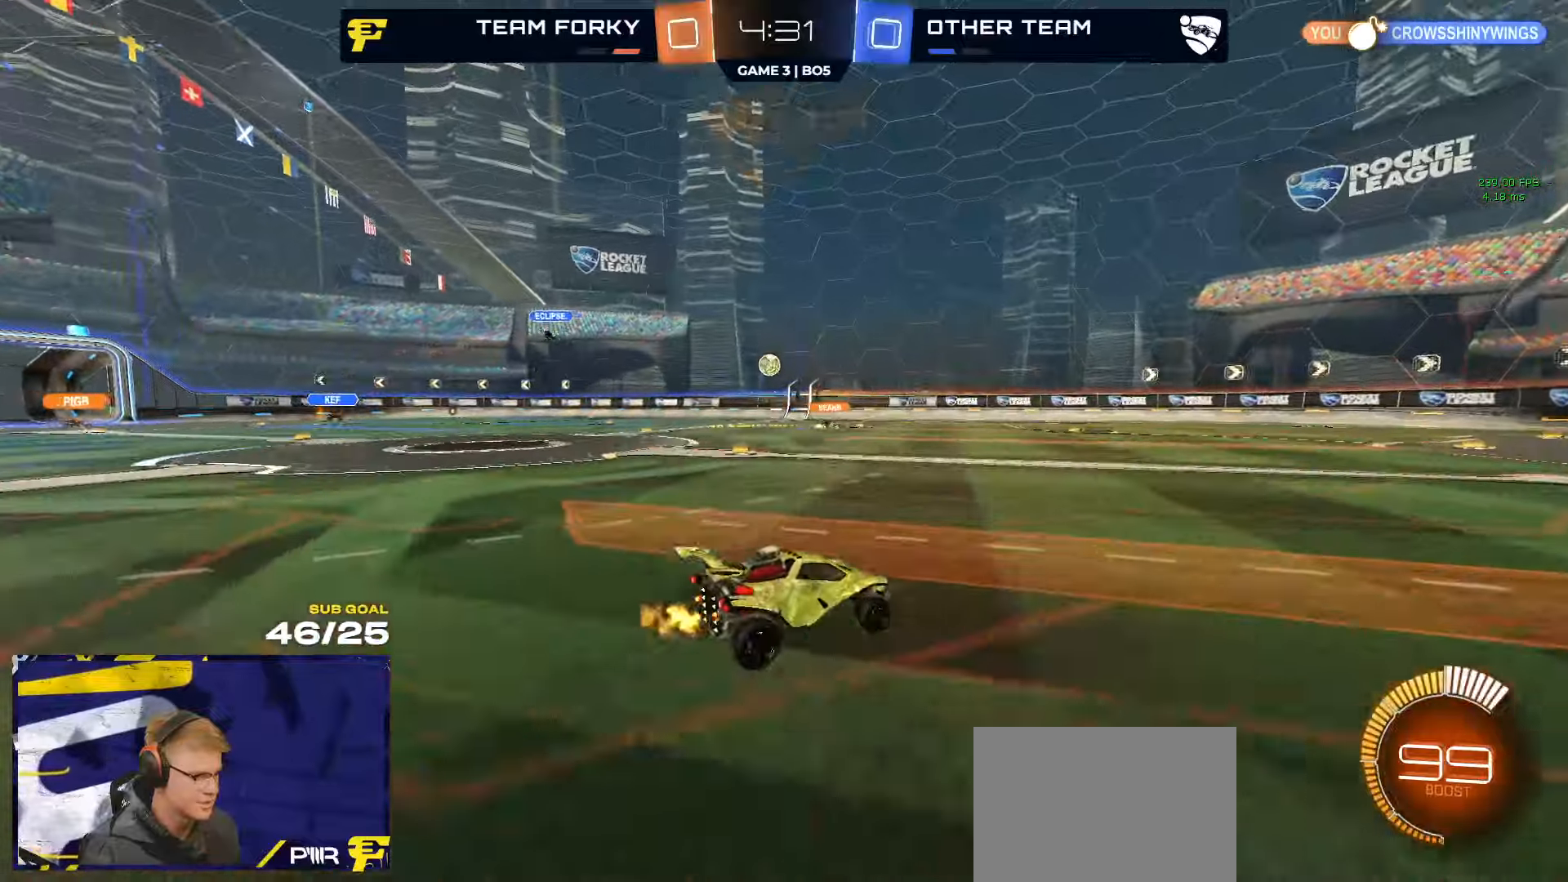
{"buttons": ["R2"], "left_stick": "left", "right_stick": "center", "events": [[84, "R2", "up"], [100, "L2", "down"], [117, "left_stick", "center"], [134, "L2", "up"], [167, "left_stick", "left"], [184, "R2", "down"], [300, "L2", "down"], [317, "R2", "up"], [317, "X", "down"], [400, "L2", "up"], [417, "R2", "down"], [500, "X", "up"]]}
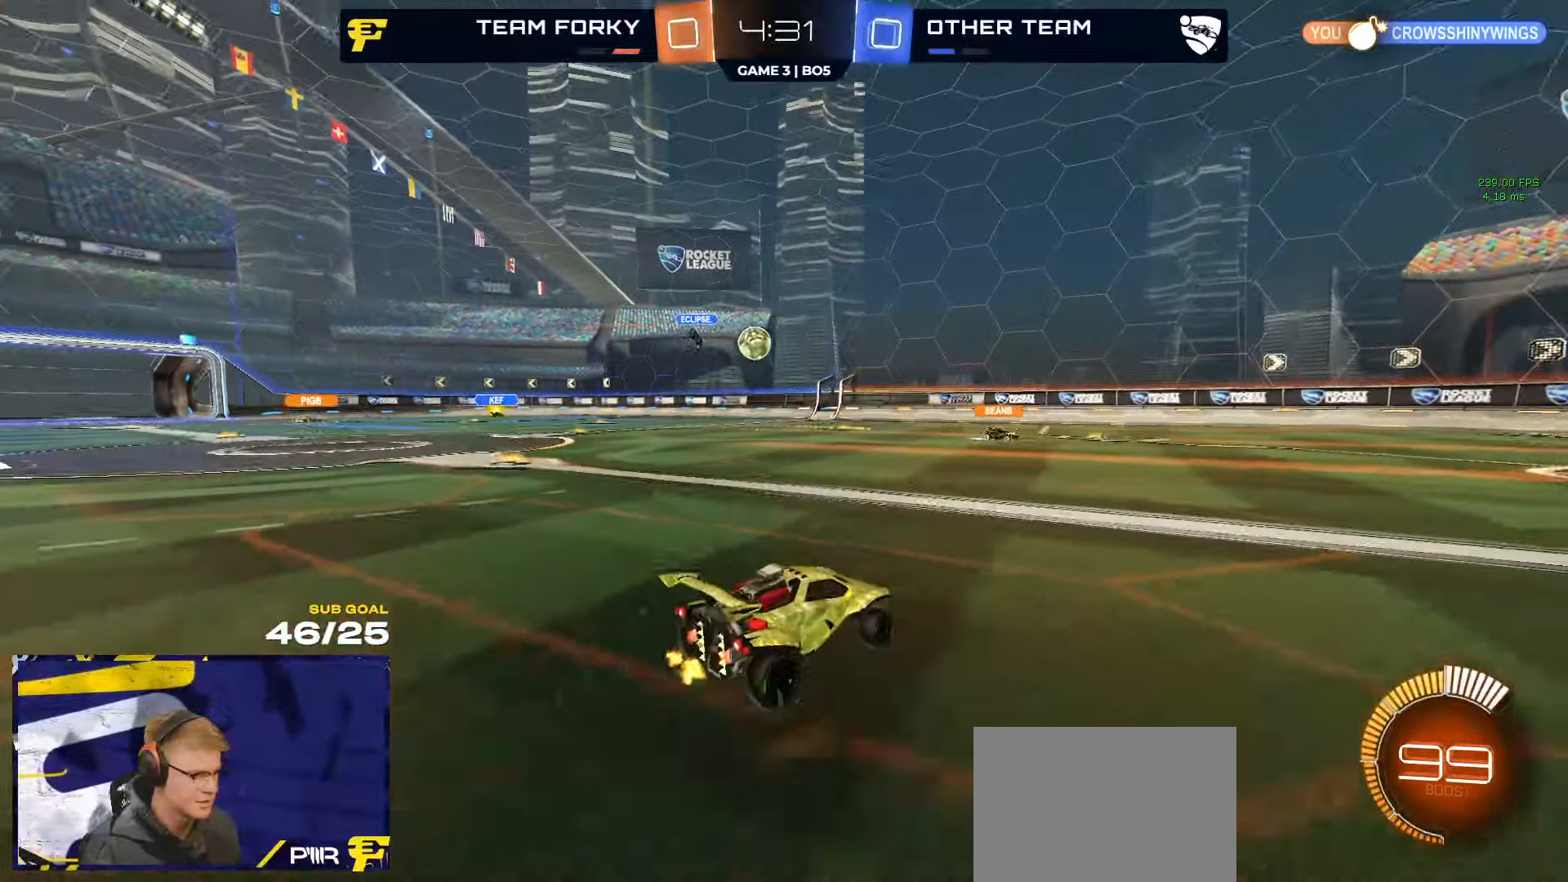
{"buttons": ["R1", "R2"], "left_stick": "left", "right_stick": "center", "events": [[167, "X", "down"], [200, "X", "up"], [267, "R1", "down"]]}
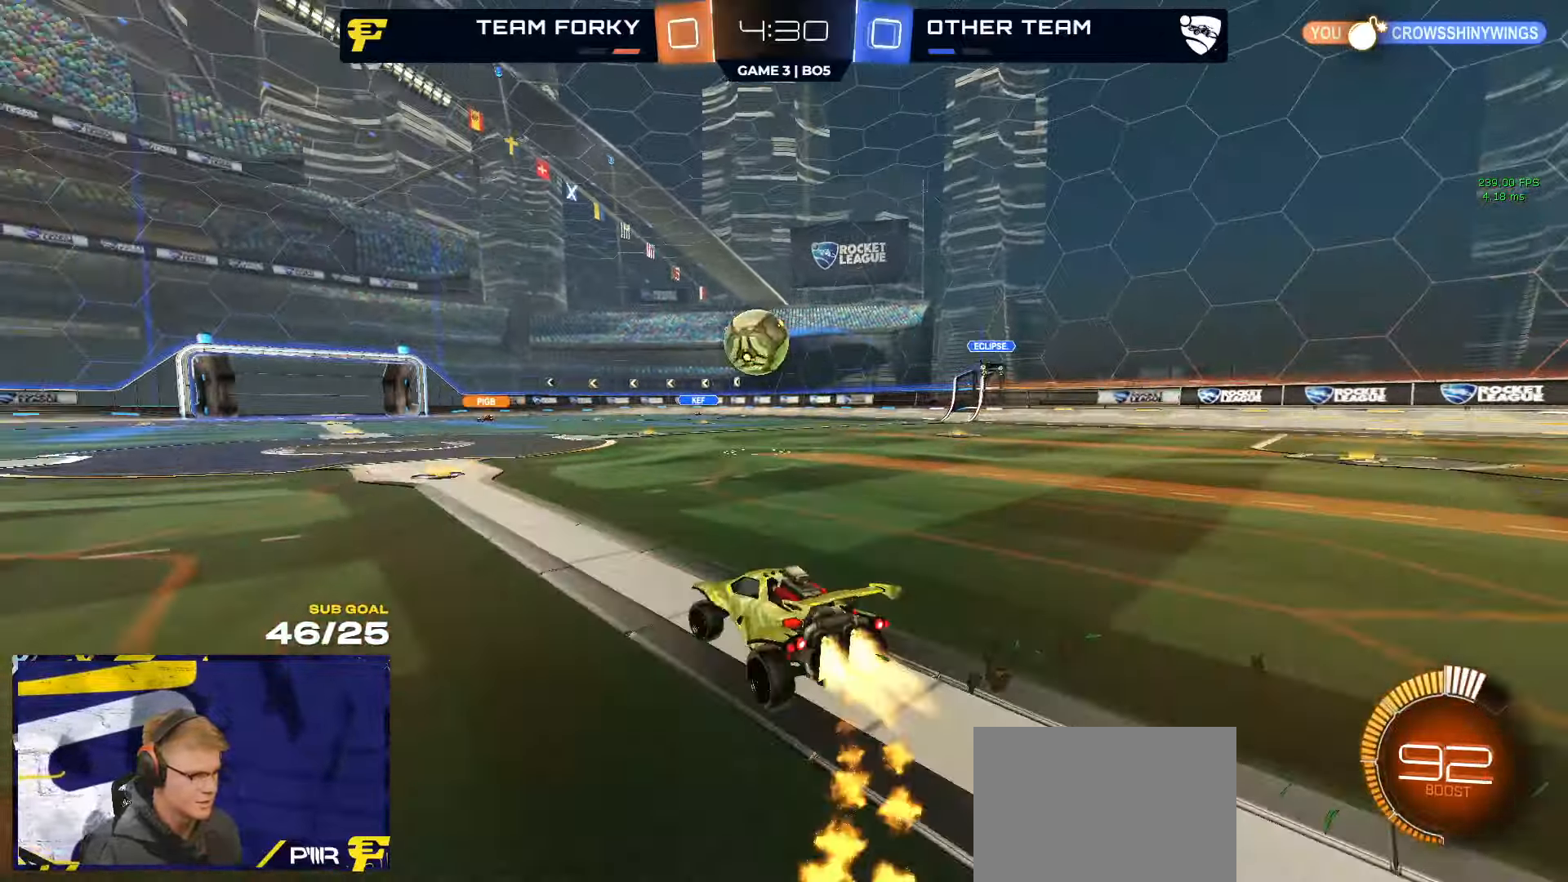
{"buttons": ["R2"], "left_stick": "up-right", "right_stick": "center", "events": [[217, "left_stick", "right"], [250, "R1", "up"], [284, "R1", "down"], [334, "R1", "up"], [400, "R2", "up"], [450, "left_stick", "up-right"], [467, "R2", "down"]]}
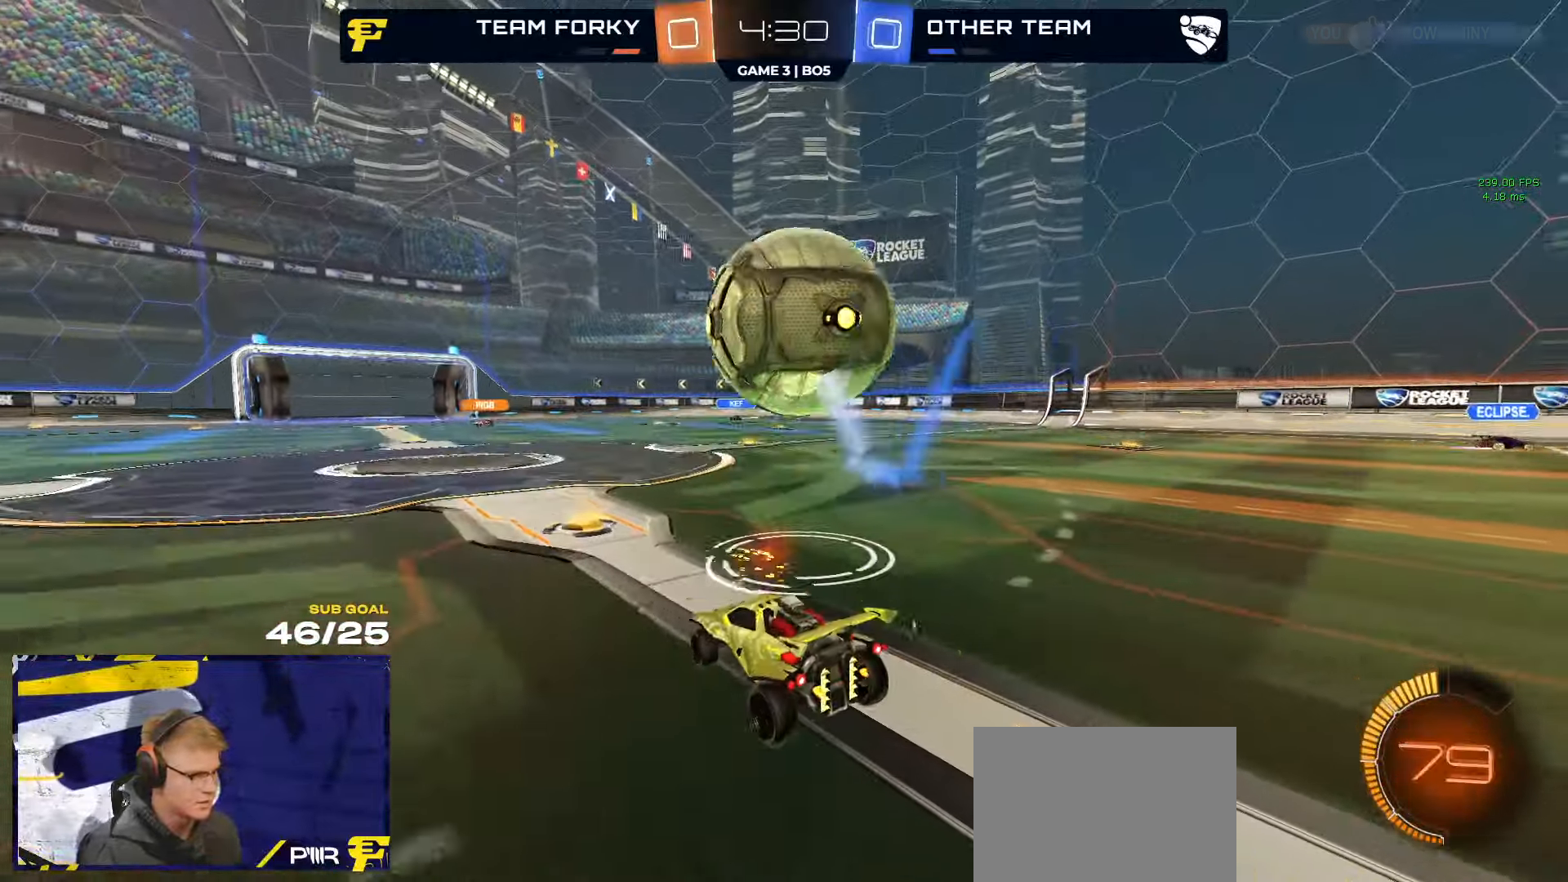
{"buttons": ["A", "R1", "R2"], "left_stick": "center", "right_stick": "center", "events": [[100, "left_stick", "right"], [184, "R1", "down"], [234, "A", "down"], [234, "R1", "up"], [267, "R1", "down"], [267, "left_stick", "down"], [350, "left_stick", "down-left"], [434, "A", "up"], [450, "left_stick", "center"], [484, "A", "down"]]}
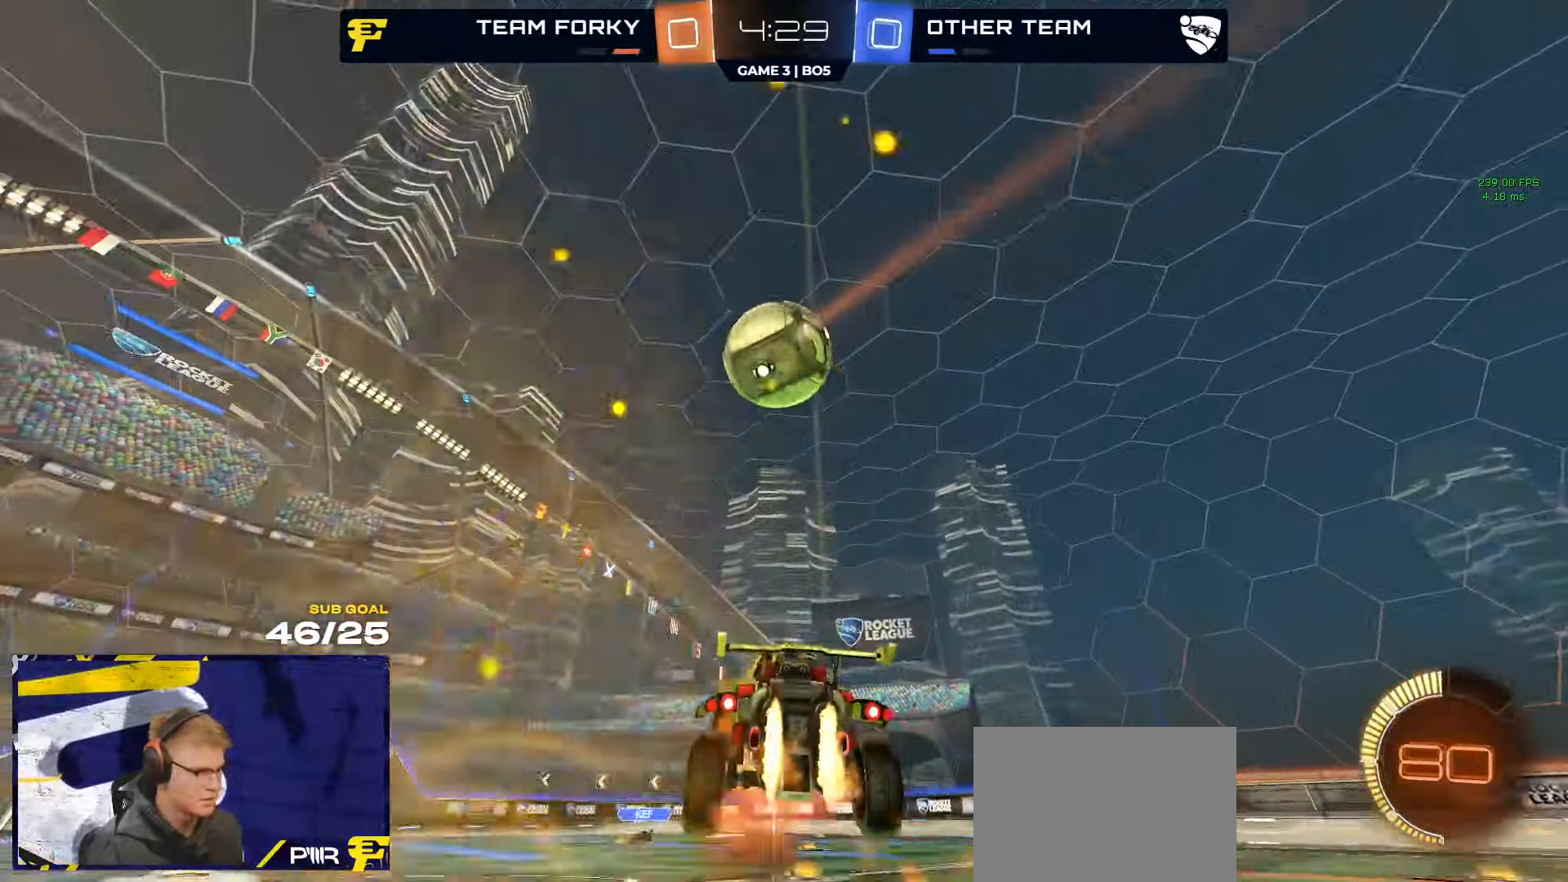
{"buttons": ["R1"], "left_stick": "up", "right_stick": "center", "events": [[34, "left_stick", "down"], [50, "R2", "up"], [134, "L3", "down"], [184, "A", "up"], [217, "left_stick", "left"], [284, "L3", "up"], [300, "left_stick", "up"]]}
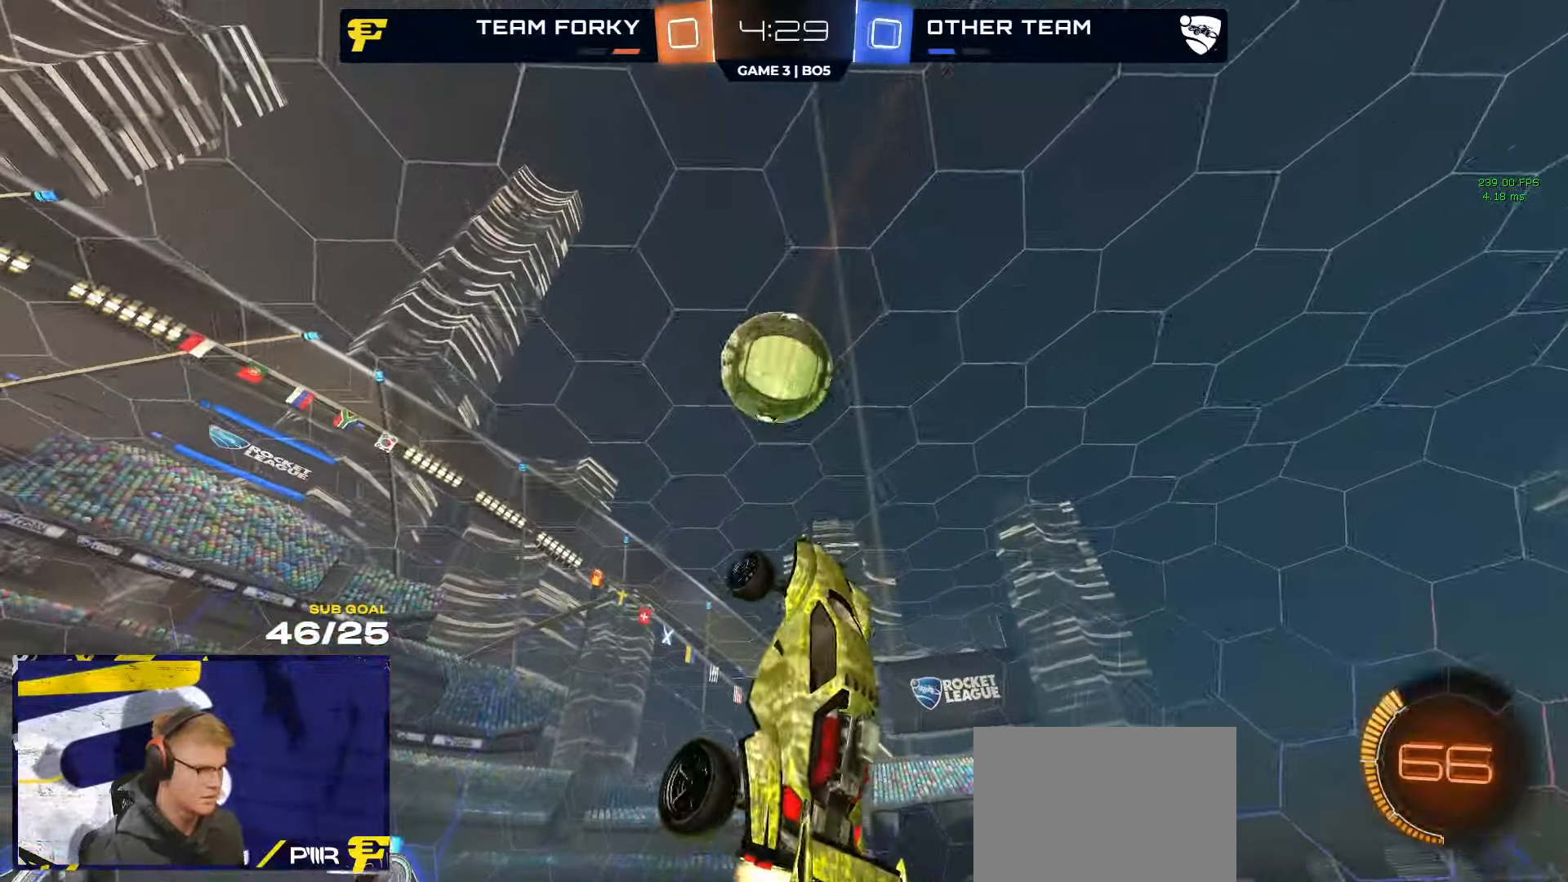
{"buttons": ["L1"], "left_stick": "up-left", "right_stick": "center", "events": [[150, "left_stick", "up-left"], [267, "Y", "down"], [300, "Y", "up"], [334, "R1", "up"], [450, "L1", "down"]]}
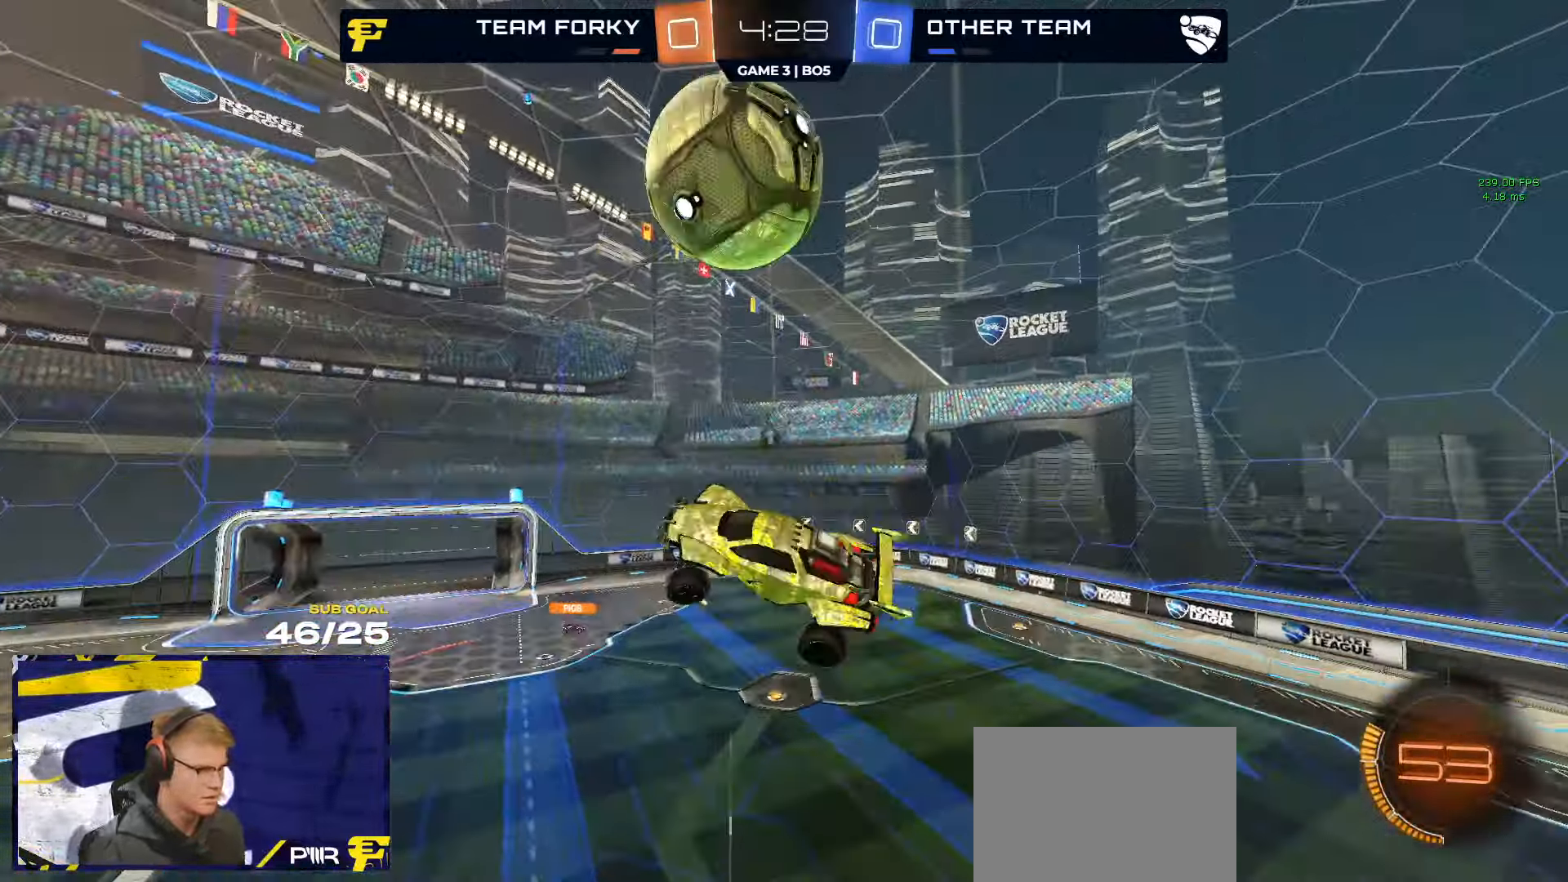
{"buttons": [], "left_stick": "down-left", "right_stick": "center", "events": [[117, "R1", "down"], [167, "left_stick", "down-left"], [284, "R1", "up"], [417, "L1", "up"]]}